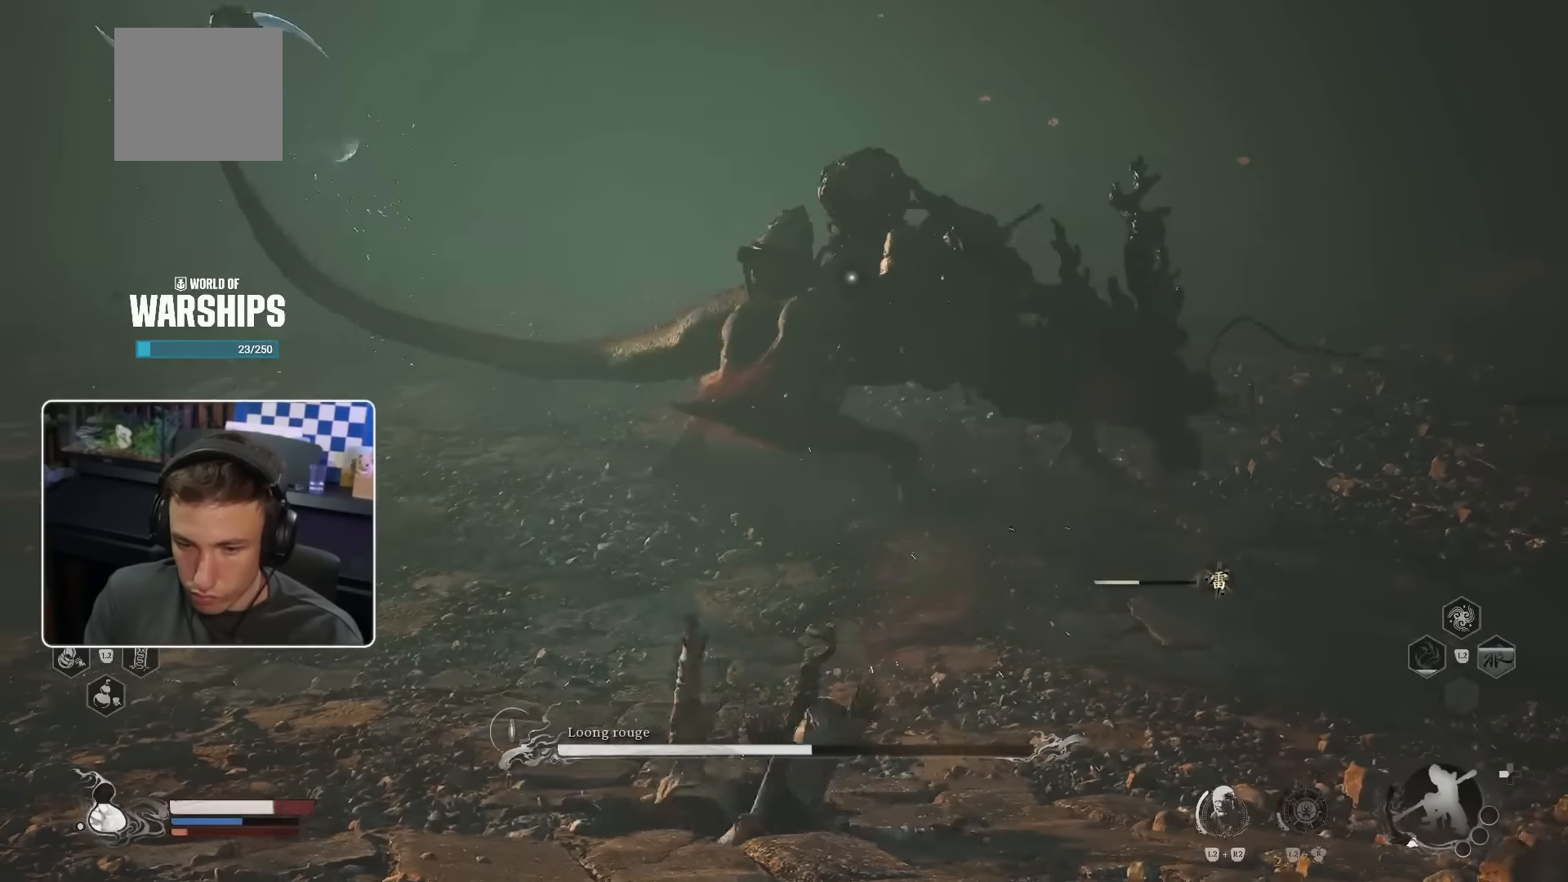
Gameplay with a controller (PlayStation layout); each line is a JSON object with the inputs held at the frame after it. "events" lists button and stick changes between this image and that frame as [ms after this image, input, new state], when the widget could be followed in between. Not read: L3 R2.
{"buttons": [], "left_stick": "up", "right_stick": "center", "events": [[66, "CIRCLE", "down"], [133, "CIRCLE", "up"], [183, "R1", "down"], [283, "R1", "up"], [366, "R1", "down"], [450, "R1", "up"]]}
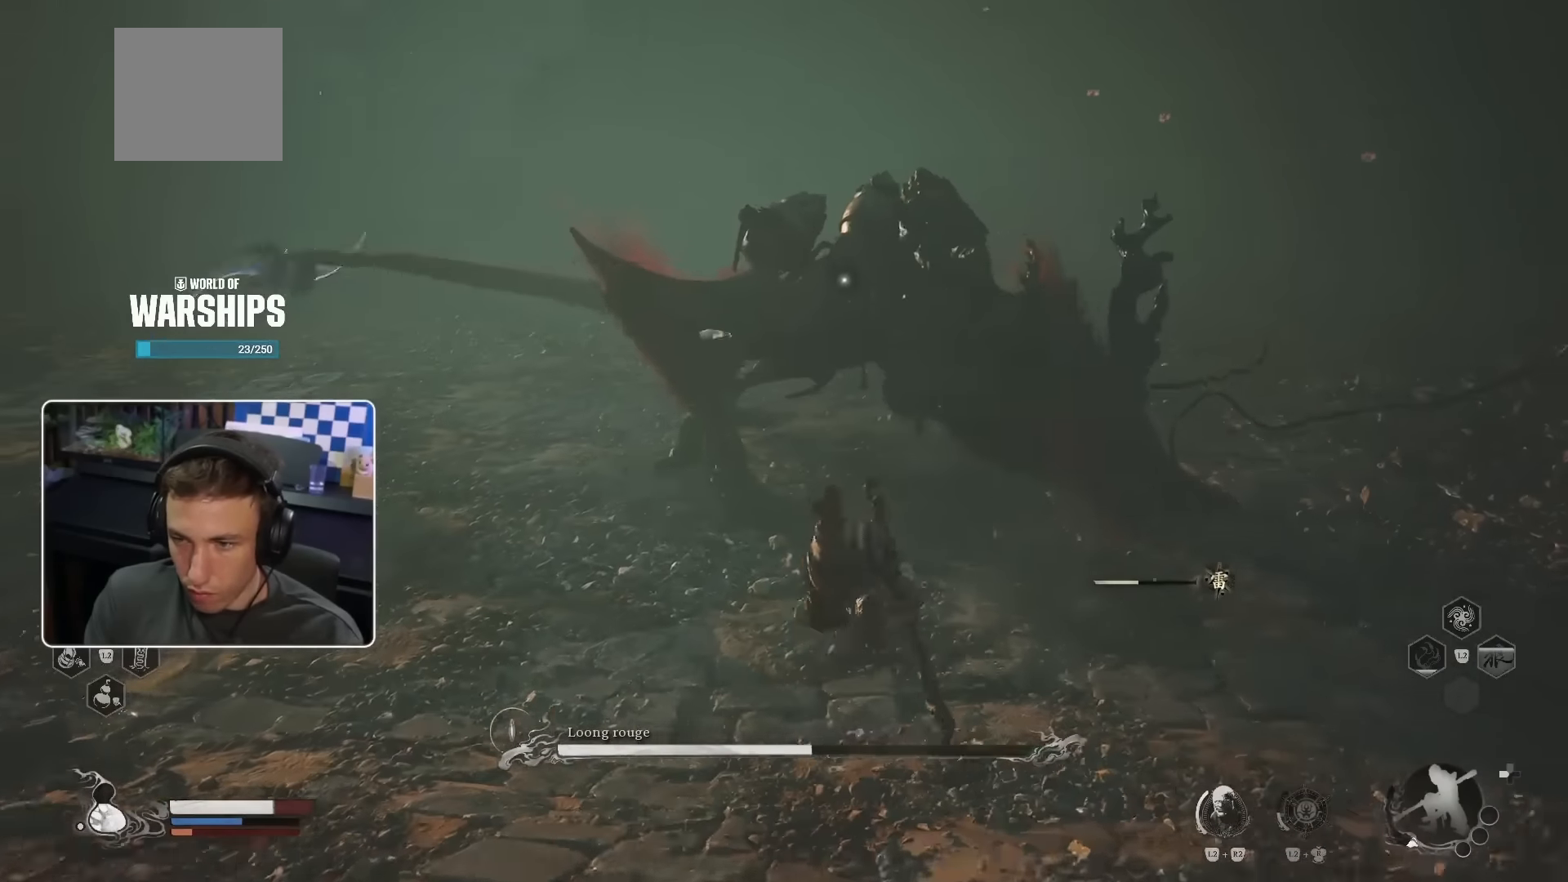
{"buttons": ["R1"], "left_stick": "up", "right_stick": "center", "events": [[33, "R1", "down"], [100, "R1", "up"], [200, "R1", "down"], [233, "R1", "up"], [333, "R1", "down"], [416, "R1", "up"], [483, "R1", "down"]]}
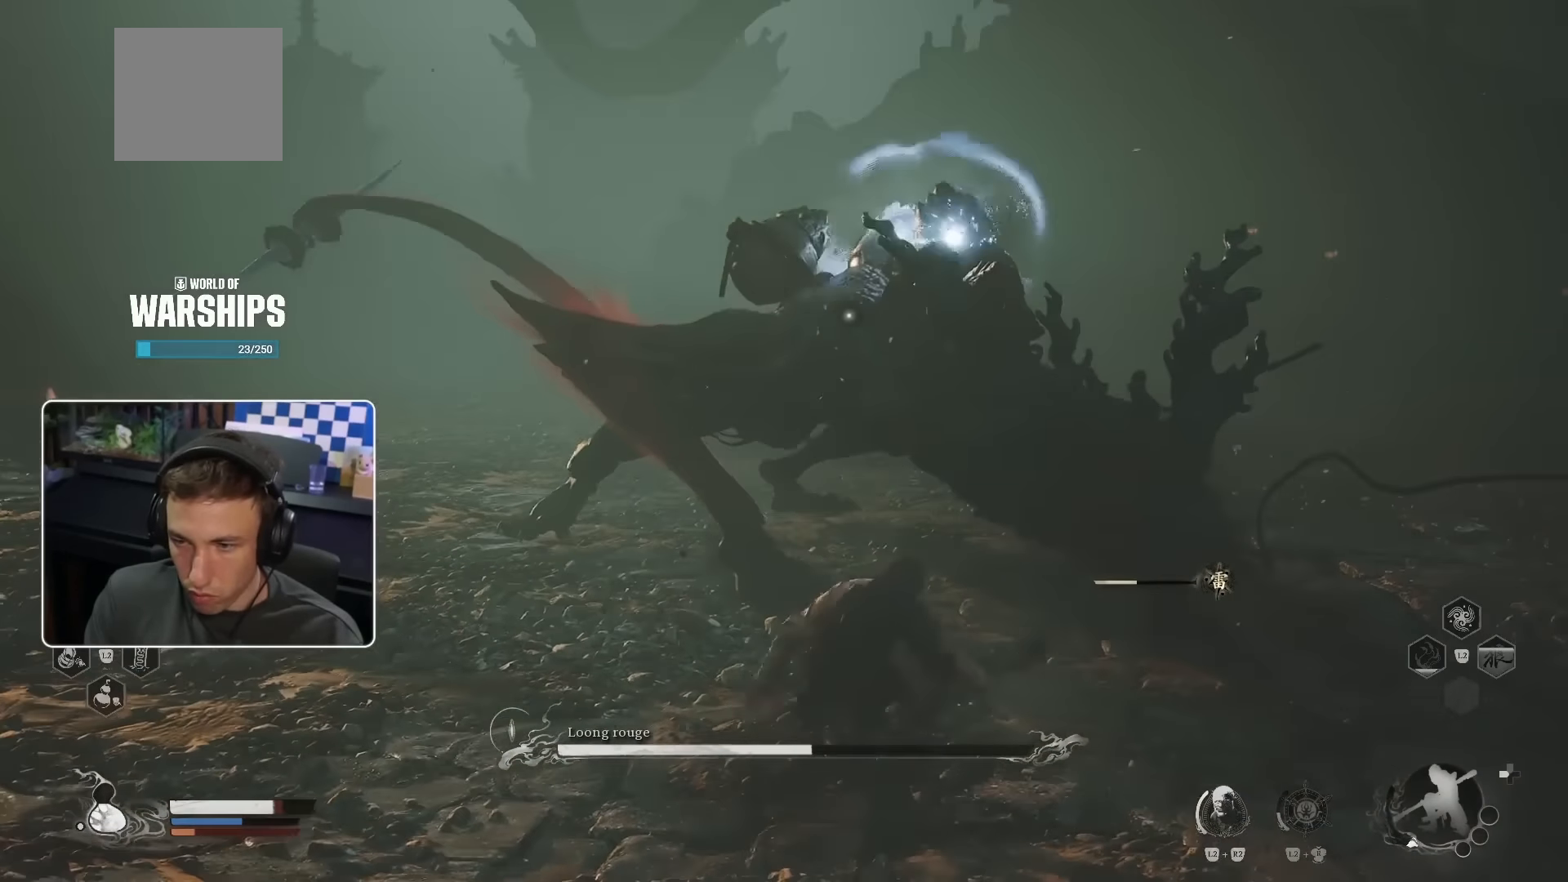
{"buttons": [], "left_stick": "up", "right_stick": "center", "events": [[16, "R1", "up"], [116, "R1", "down"], [200, "R1", "up"], [250, "R1", "down"], [333, "R1", "up"]]}
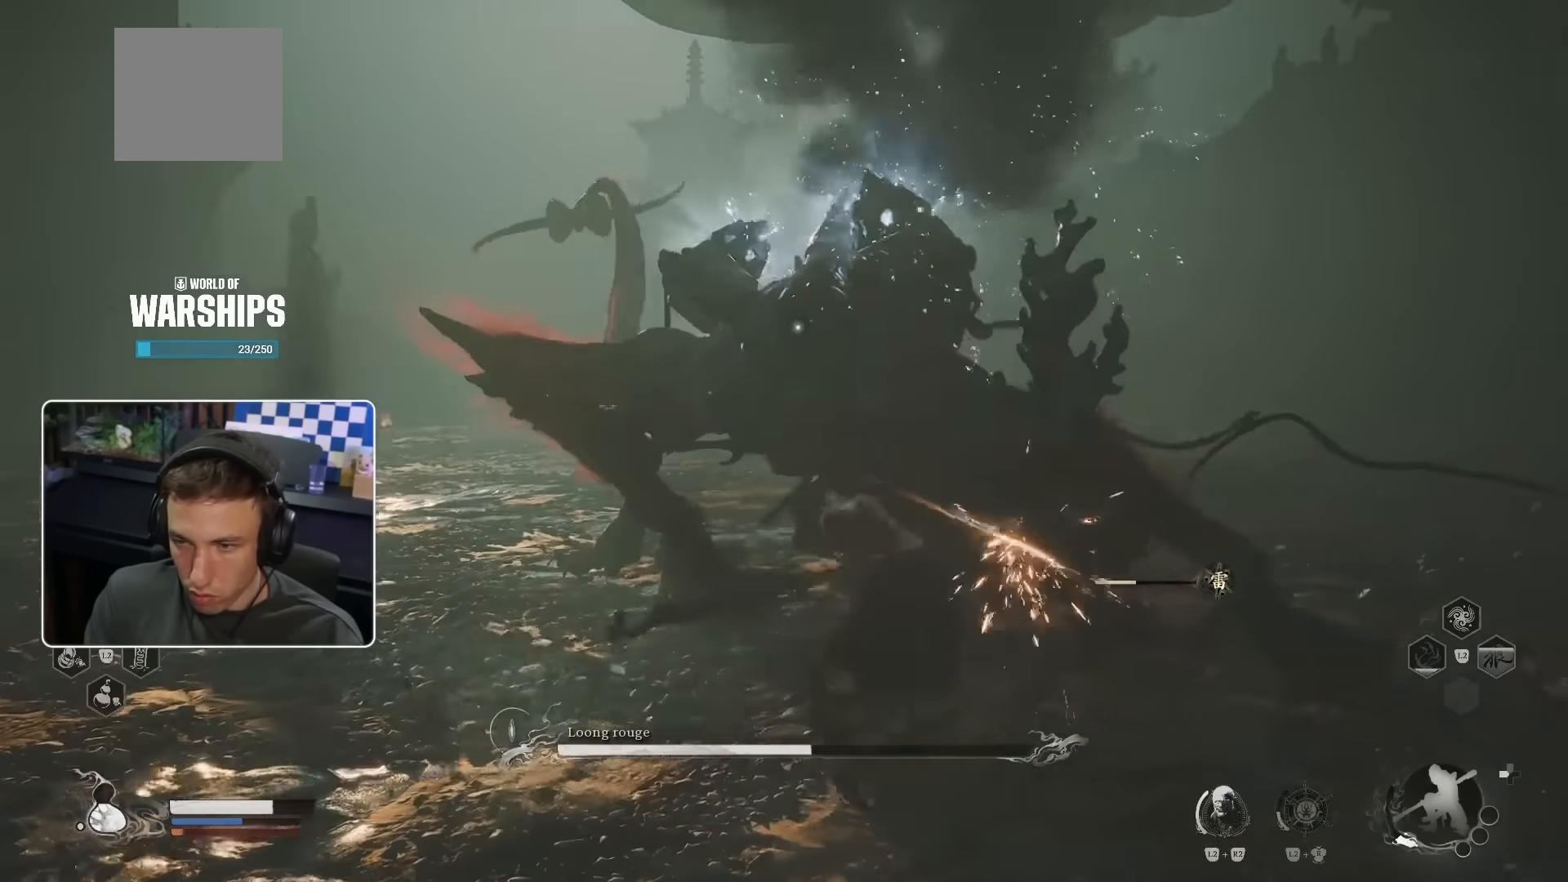
{"buttons": [], "left_stick": "up", "right_stick": "center", "events": [[50, "R1", "down"], [116, "R1", "up"], [200, "R1", "down"], [266, "R1", "up"]]}
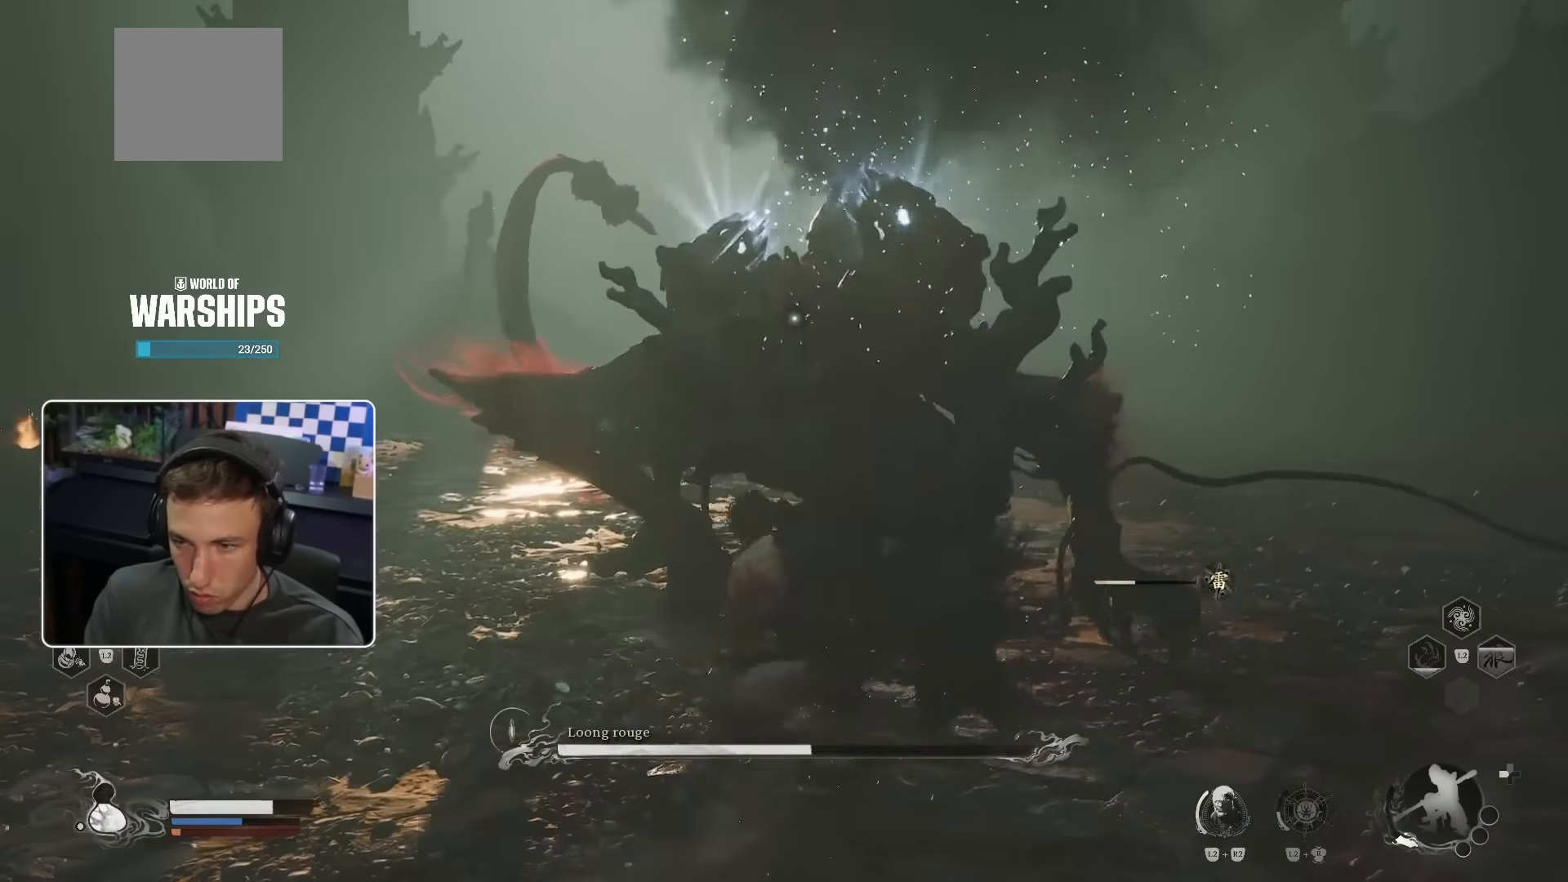
{"buttons": [], "left_stick": "down-left", "right_stick": "center", "events": [[50, "left_stick", "left"], [100, "CIRCLE", "down"], [100, "left_stick", "down-left"], [166, "CIRCLE", "up"], [233, "CIRCLE", "down"], [316, "CIRCLE", "up"], [366, "CIRCLE", "down"], [433, "CIRCLE", "up"]]}
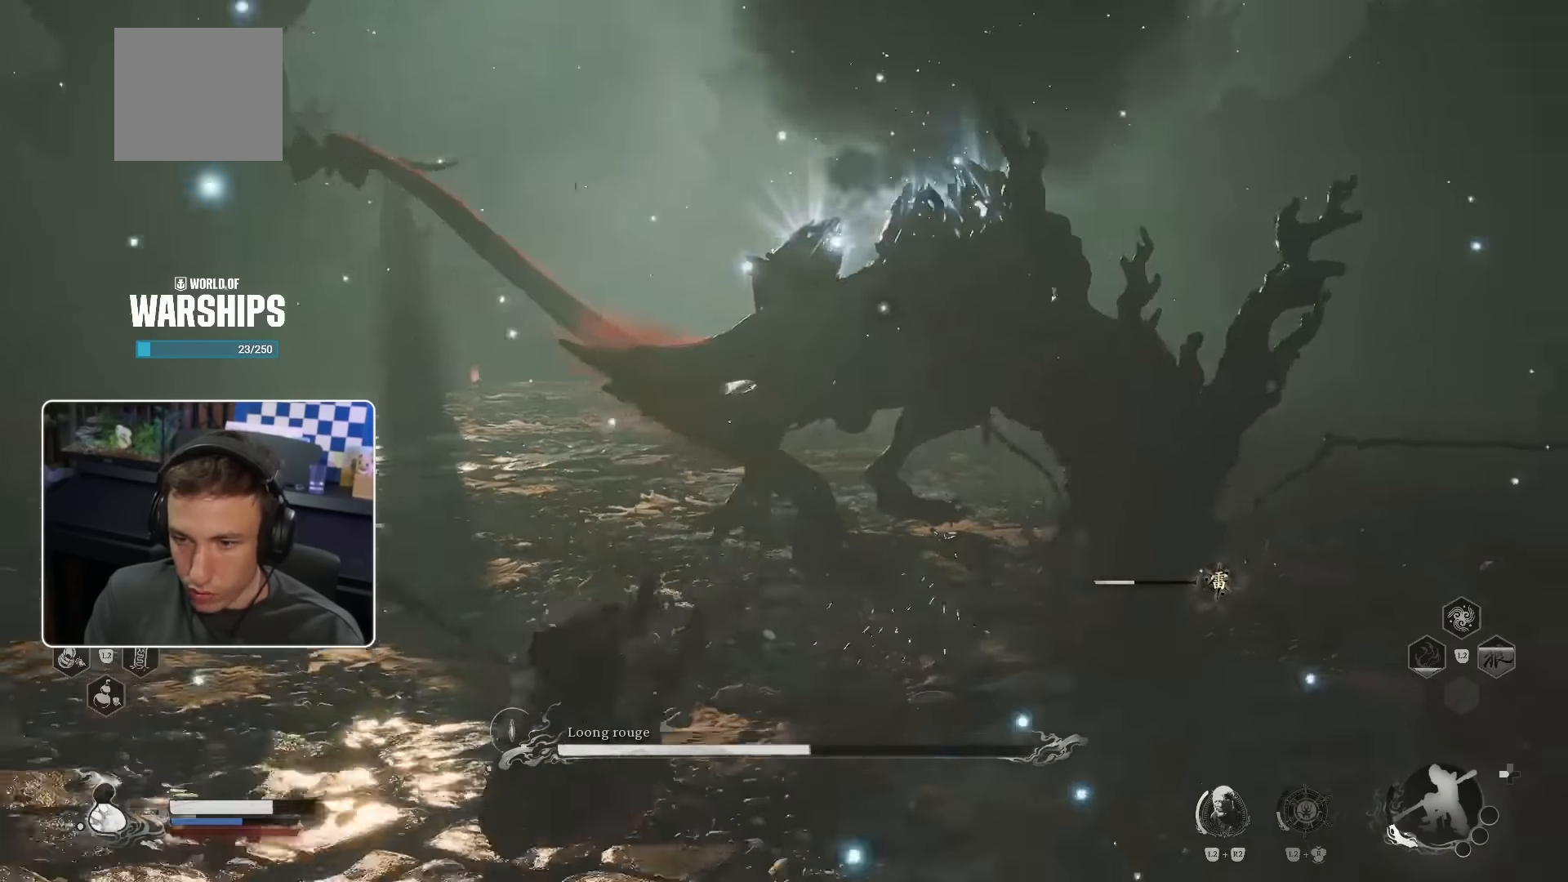
{"buttons": [], "left_stick": "down-left", "right_stick": "center", "events": [[16, "CIRCLE", "down"], [66, "CIRCLE", "up"], [150, "CIRCLE", "down"], [217, "CIRCLE", "up"], [283, "CIRCLE", "down"], [350, "CIRCLE", "up"], [400, "CIRCLE", "down"], [500, "CIRCLE", "up"]]}
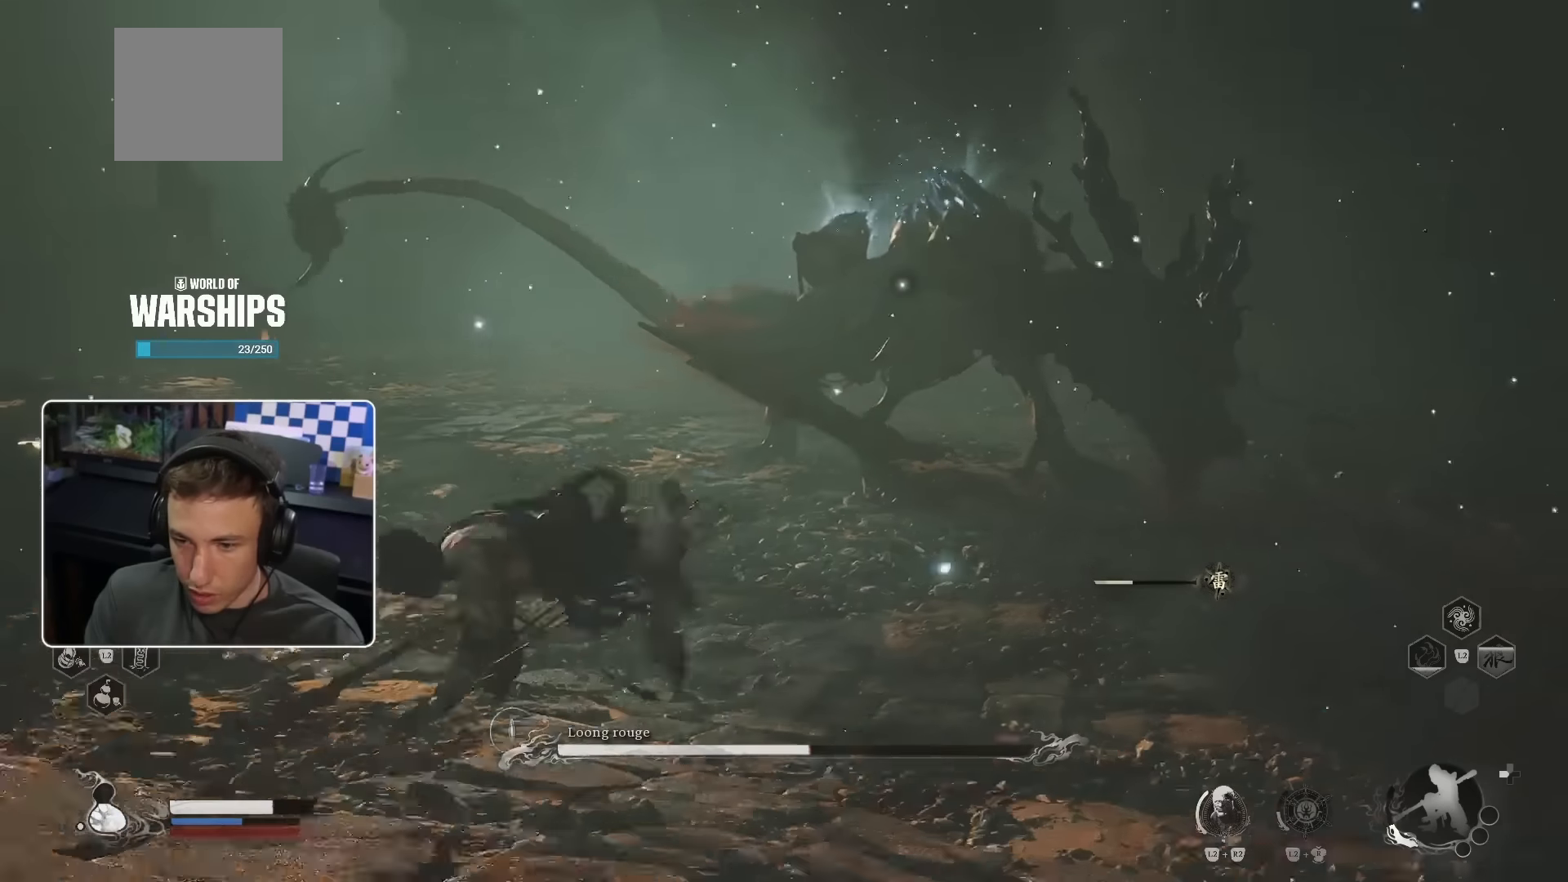
{"buttons": [], "left_stick": "down-left", "right_stick": "center", "events": []}
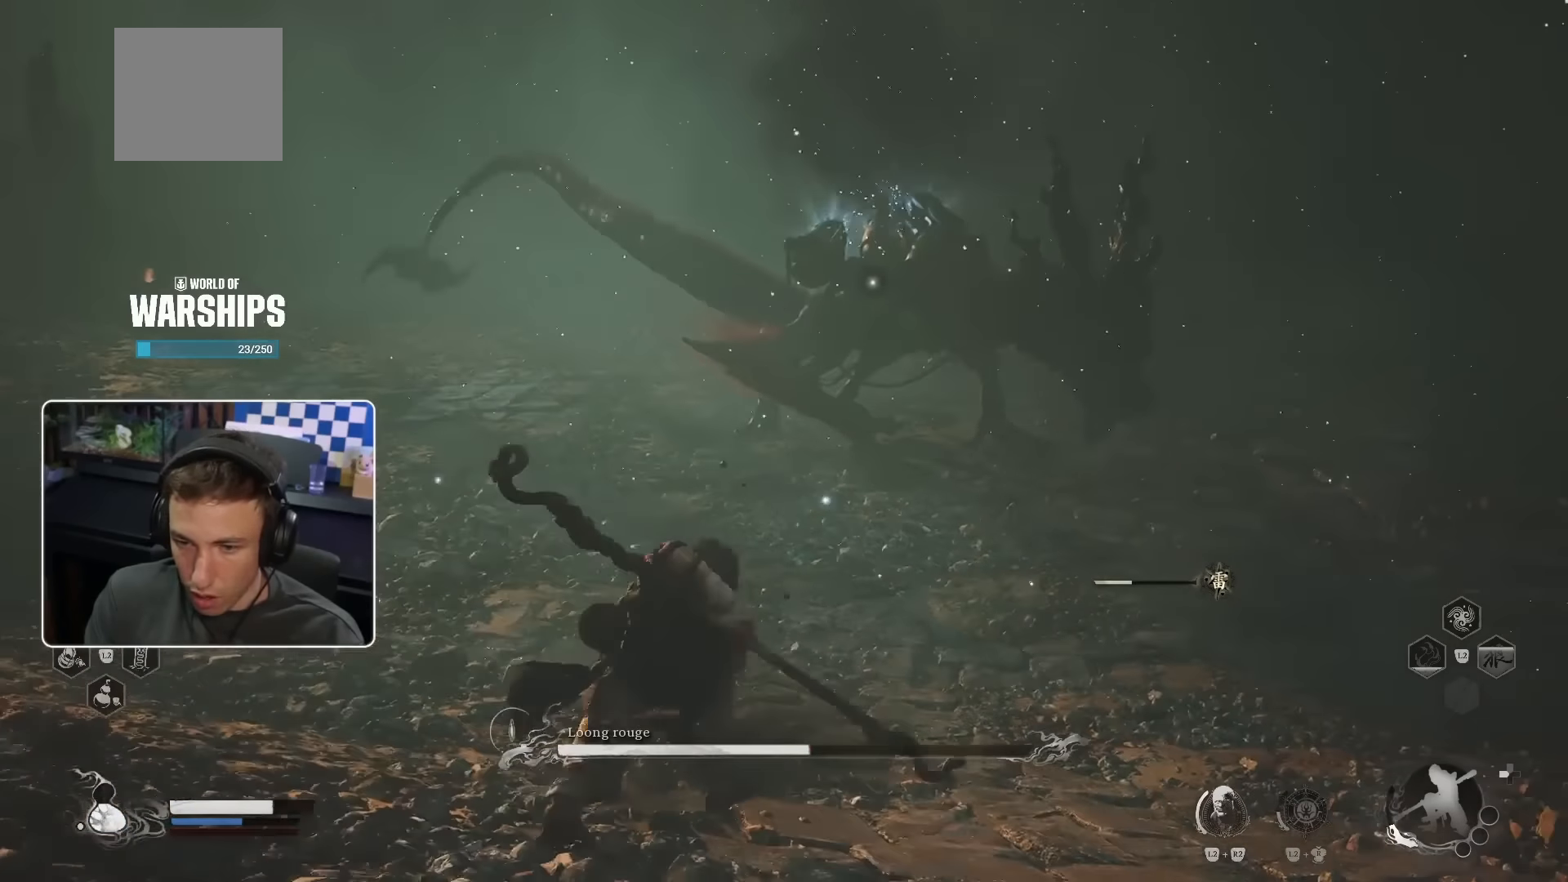
{"buttons": [], "left_stick": "left", "right_stick": "center", "events": [[33, "left_stick", "left"]]}
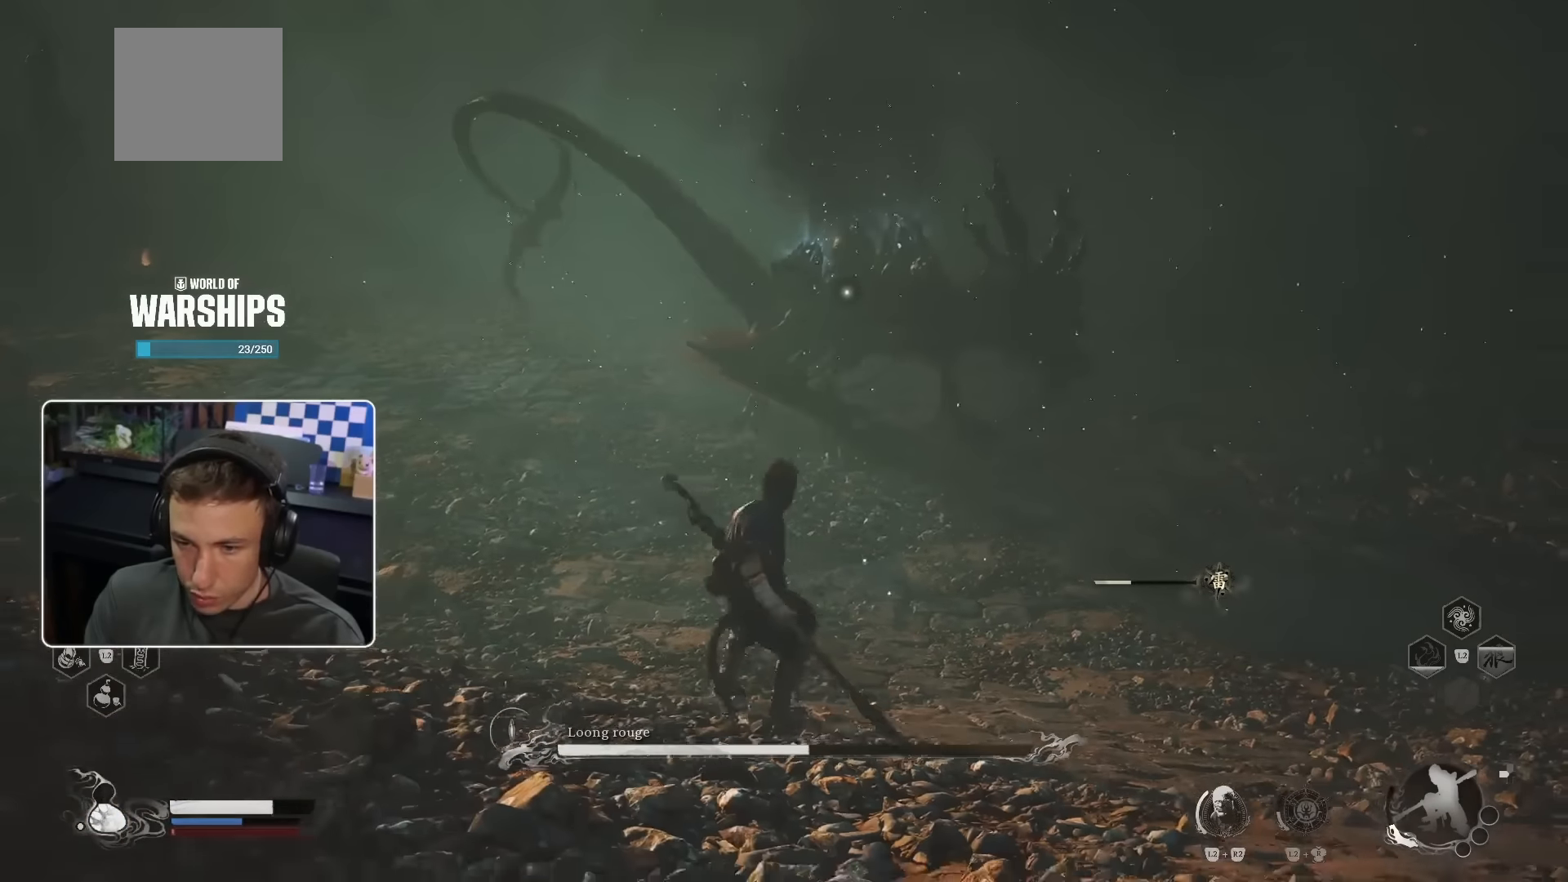
{"buttons": [], "left_stick": "down-left", "right_stick": "center", "events": [[417, "left_stick", "down-left"]]}
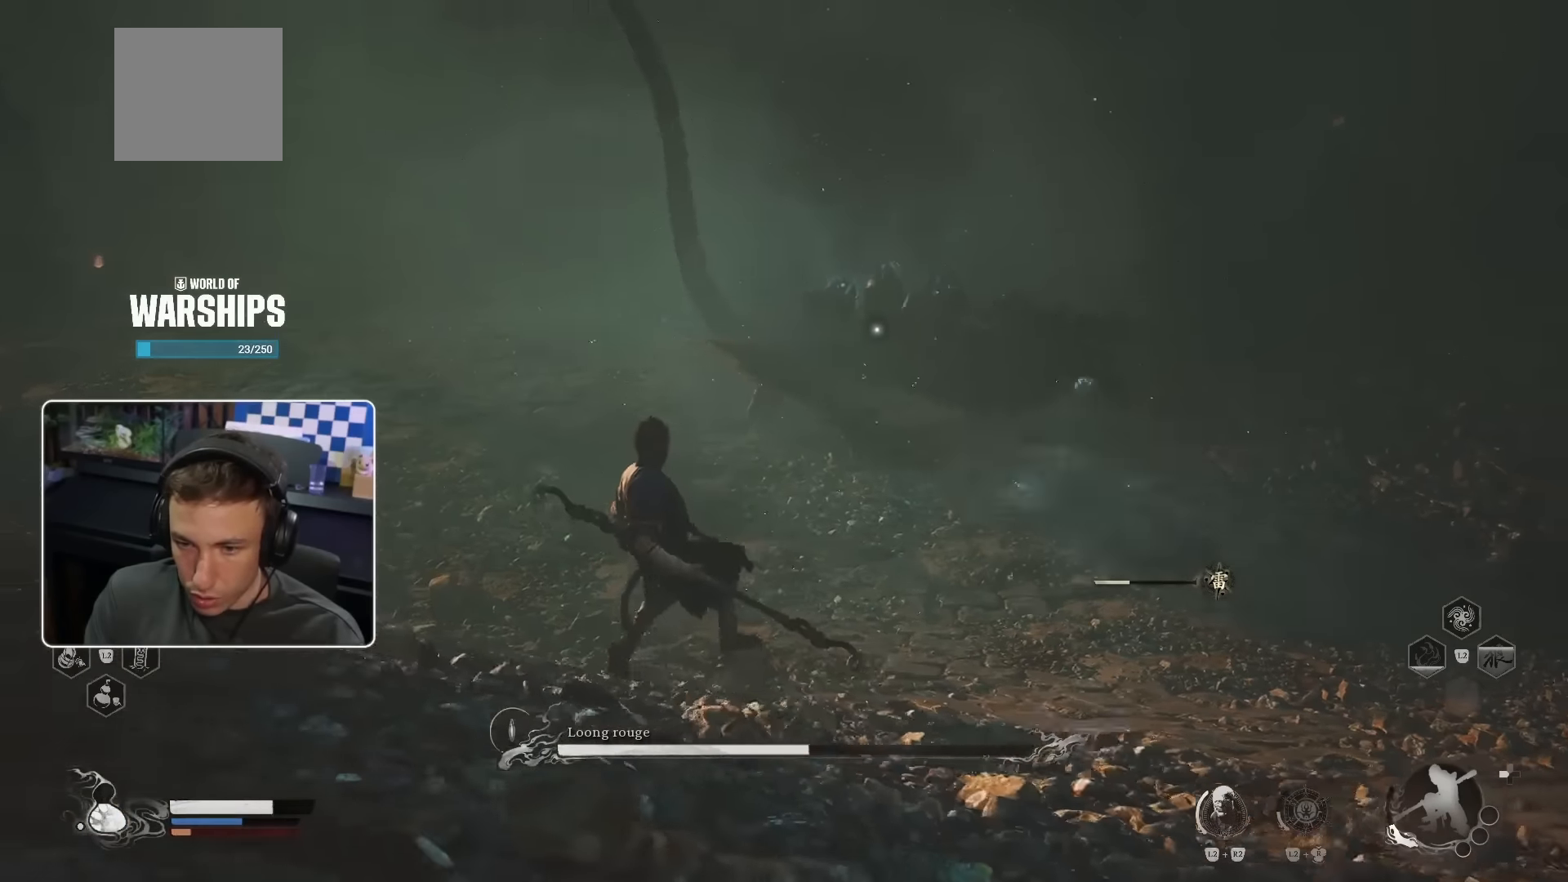
{"buttons": [], "left_stick": "down-left", "right_stick": "center", "events": []}
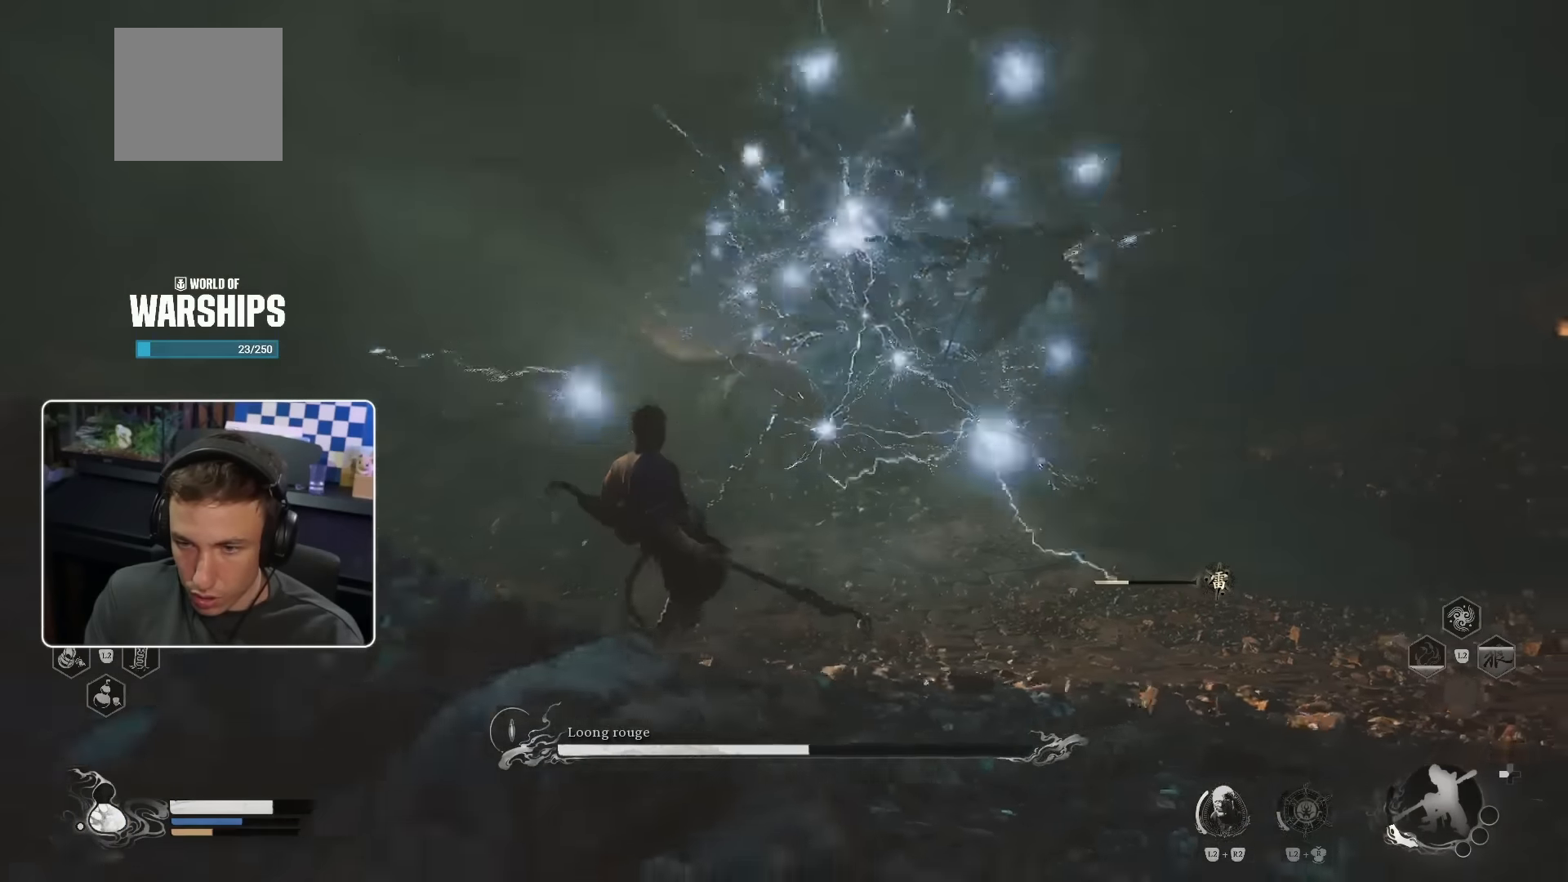
{"buttons": [], "left_stick": "up-left", "right_stick": "center", "events": [[317, "left_stick", "up-left"]]}
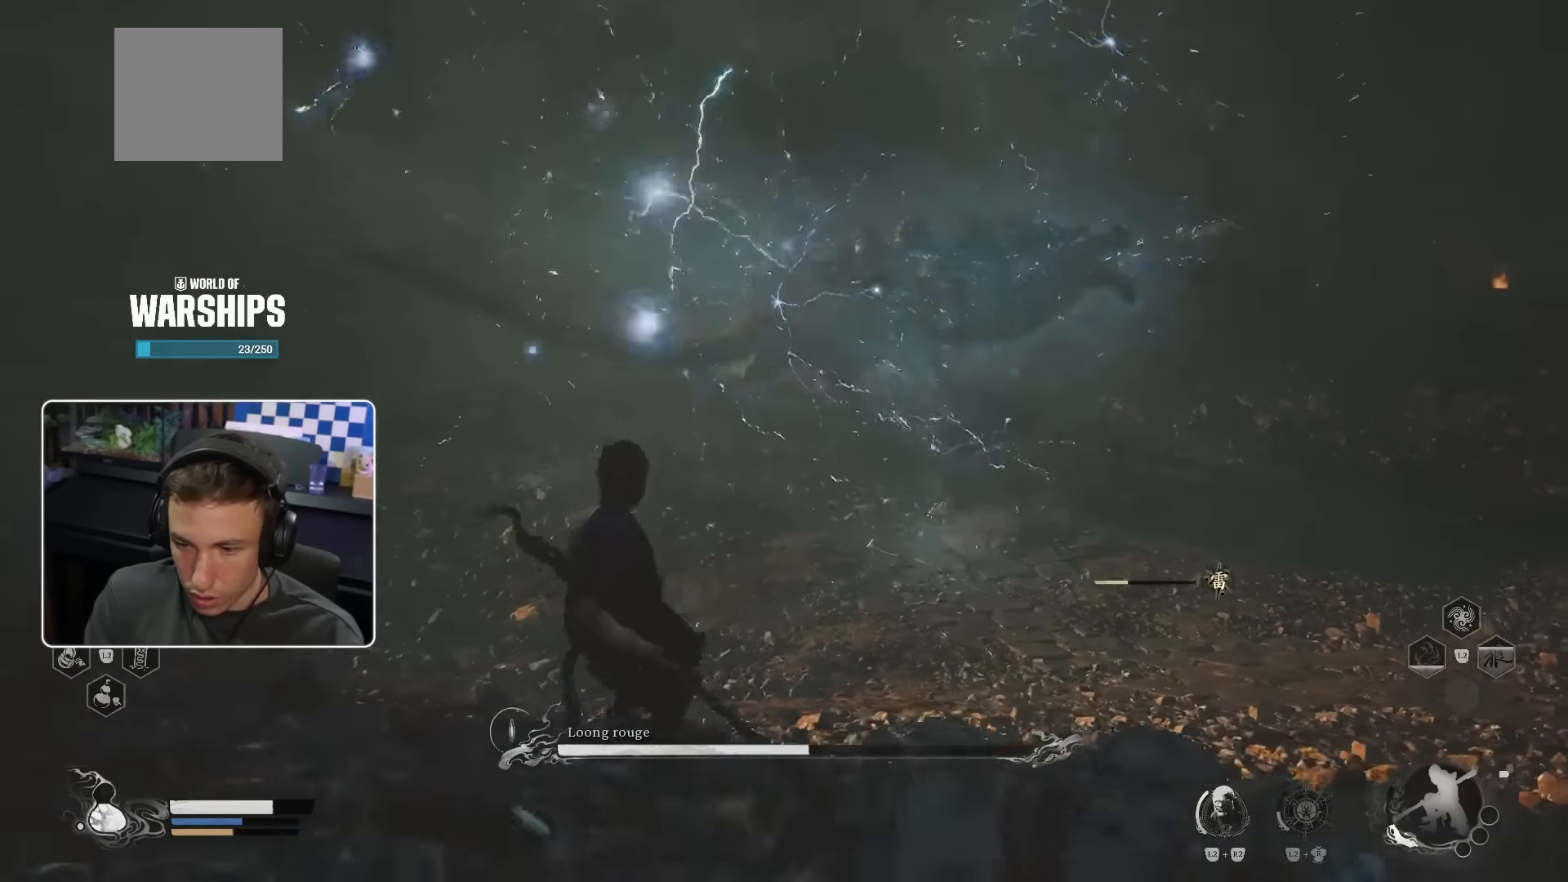
{"buttons": [], "left_stick": "up", "right_stick": "center", "events": [[167, "left_stick", "center"], [317, "left_stick", "up-left"], [450, "left_stick", "up"]]}
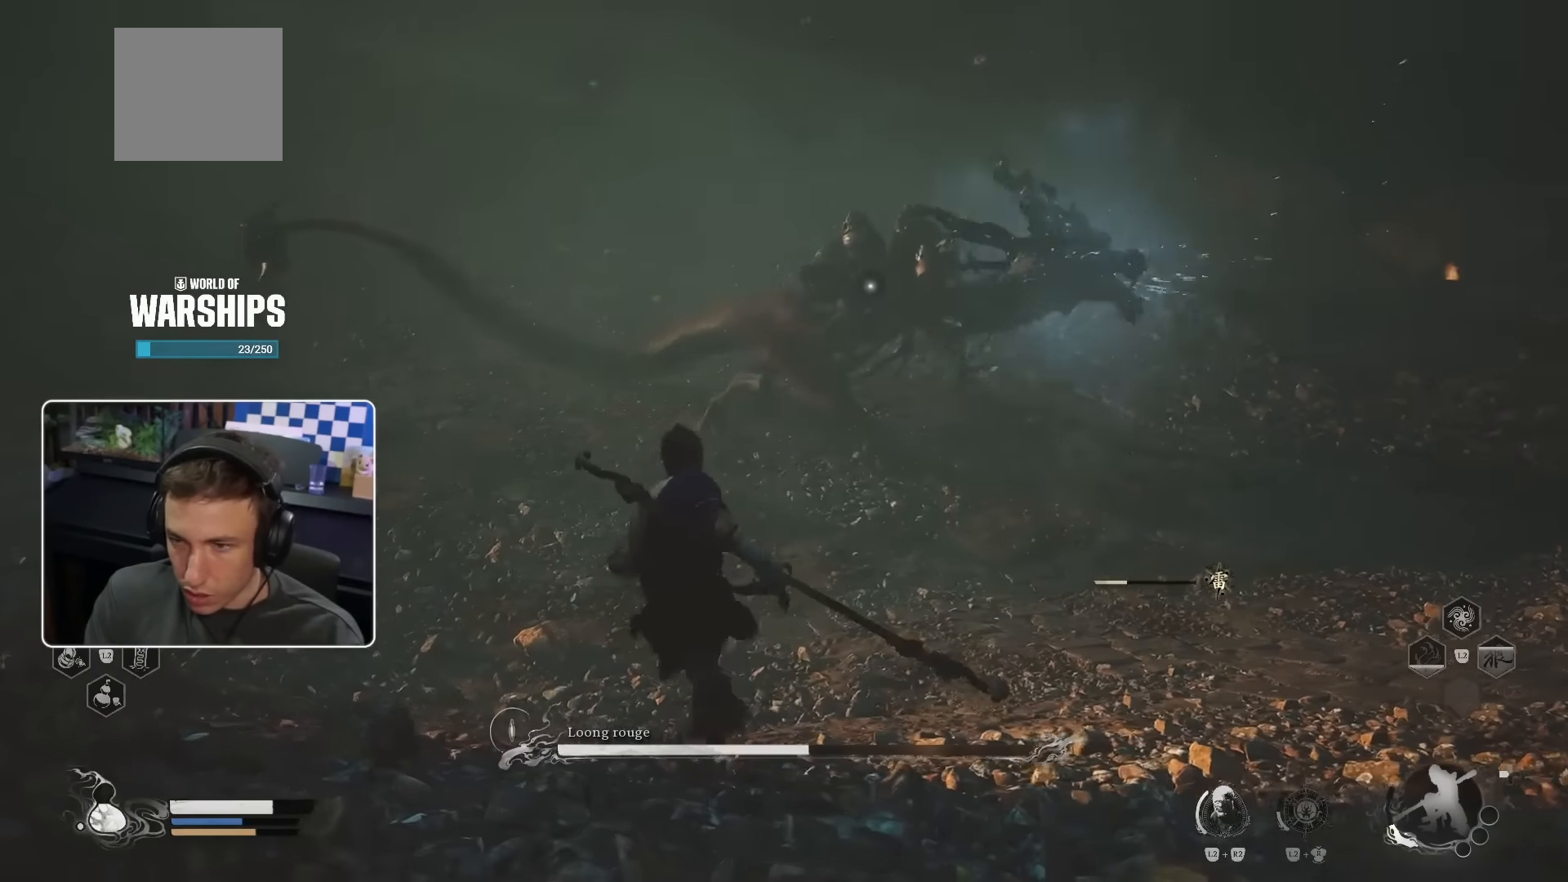
{"buttons": [], "left_stick": "up", "right_stick": "center", "events": []}
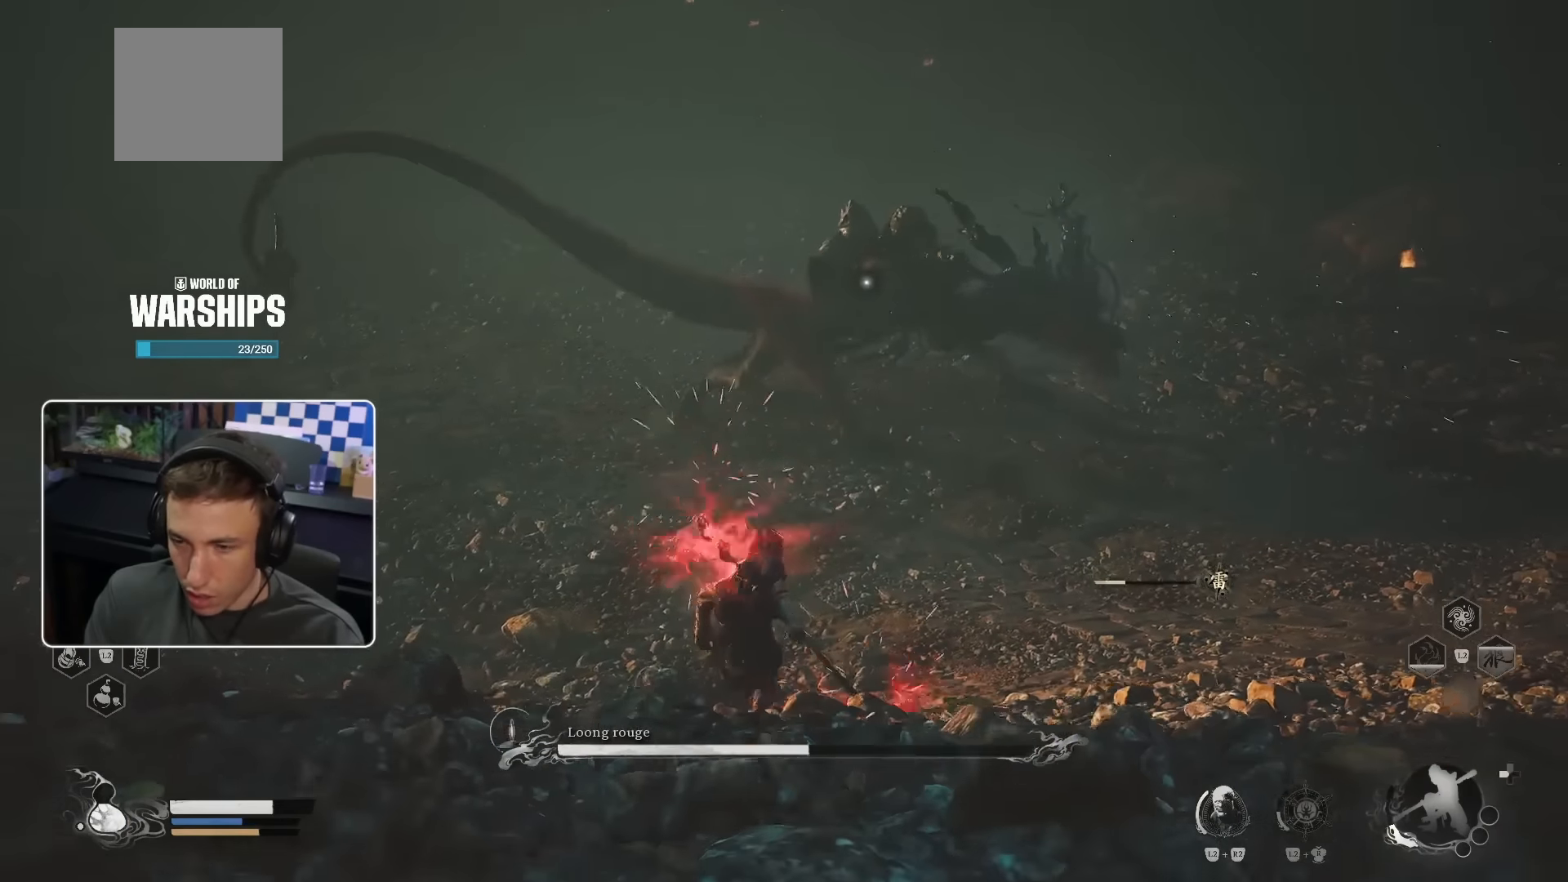
{"buttons": [], "left_stick": "up", "right_stick": "center", "events": []}
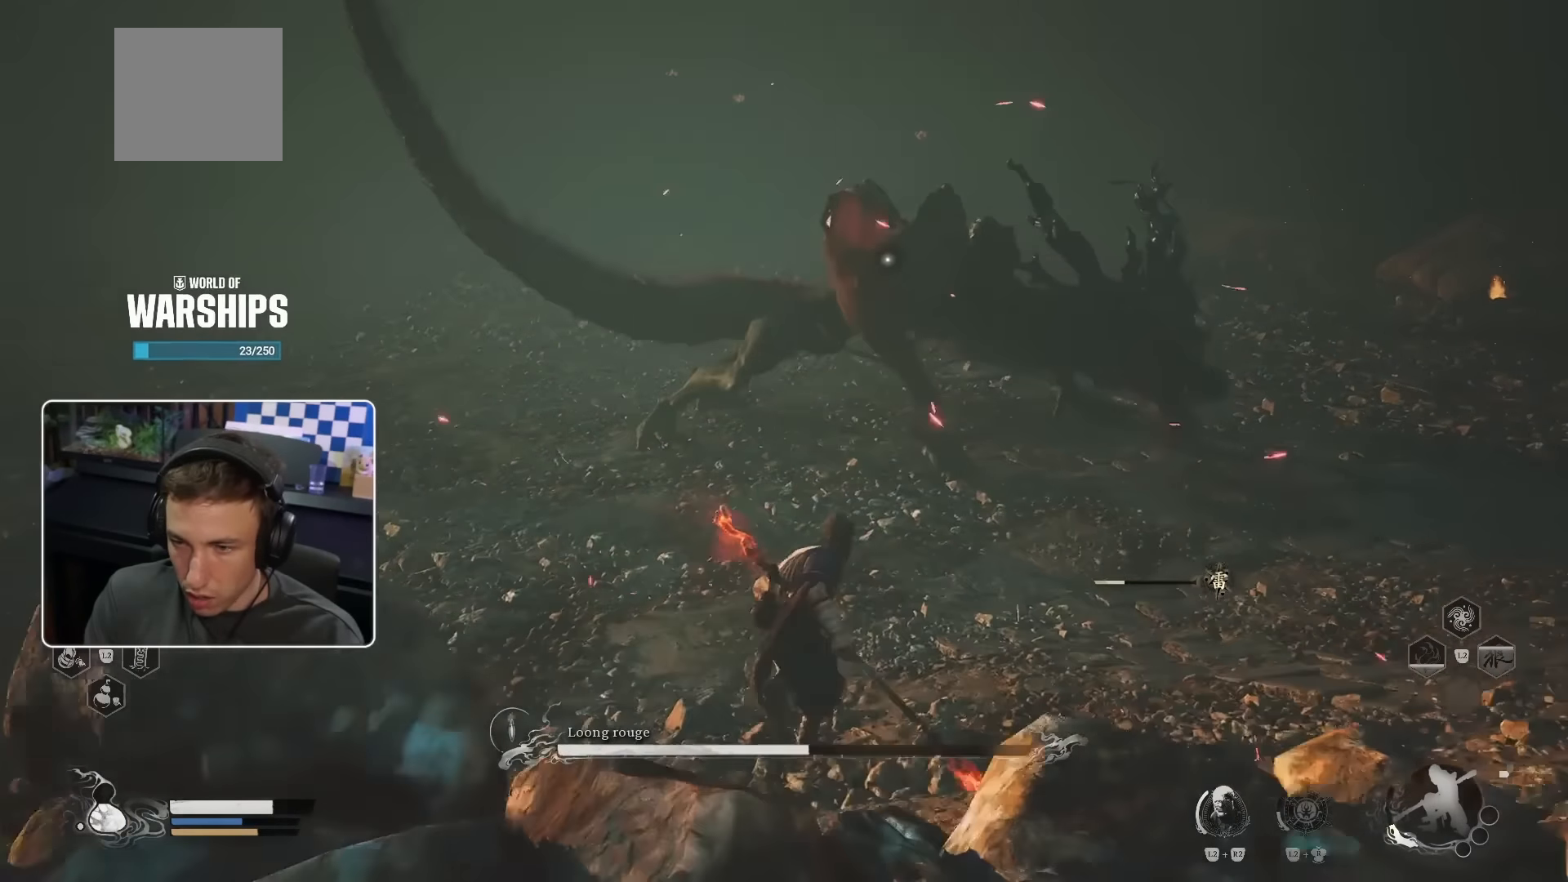
{"buttons": [], "left_stick": "up", "right_stick": "center", "events": []}
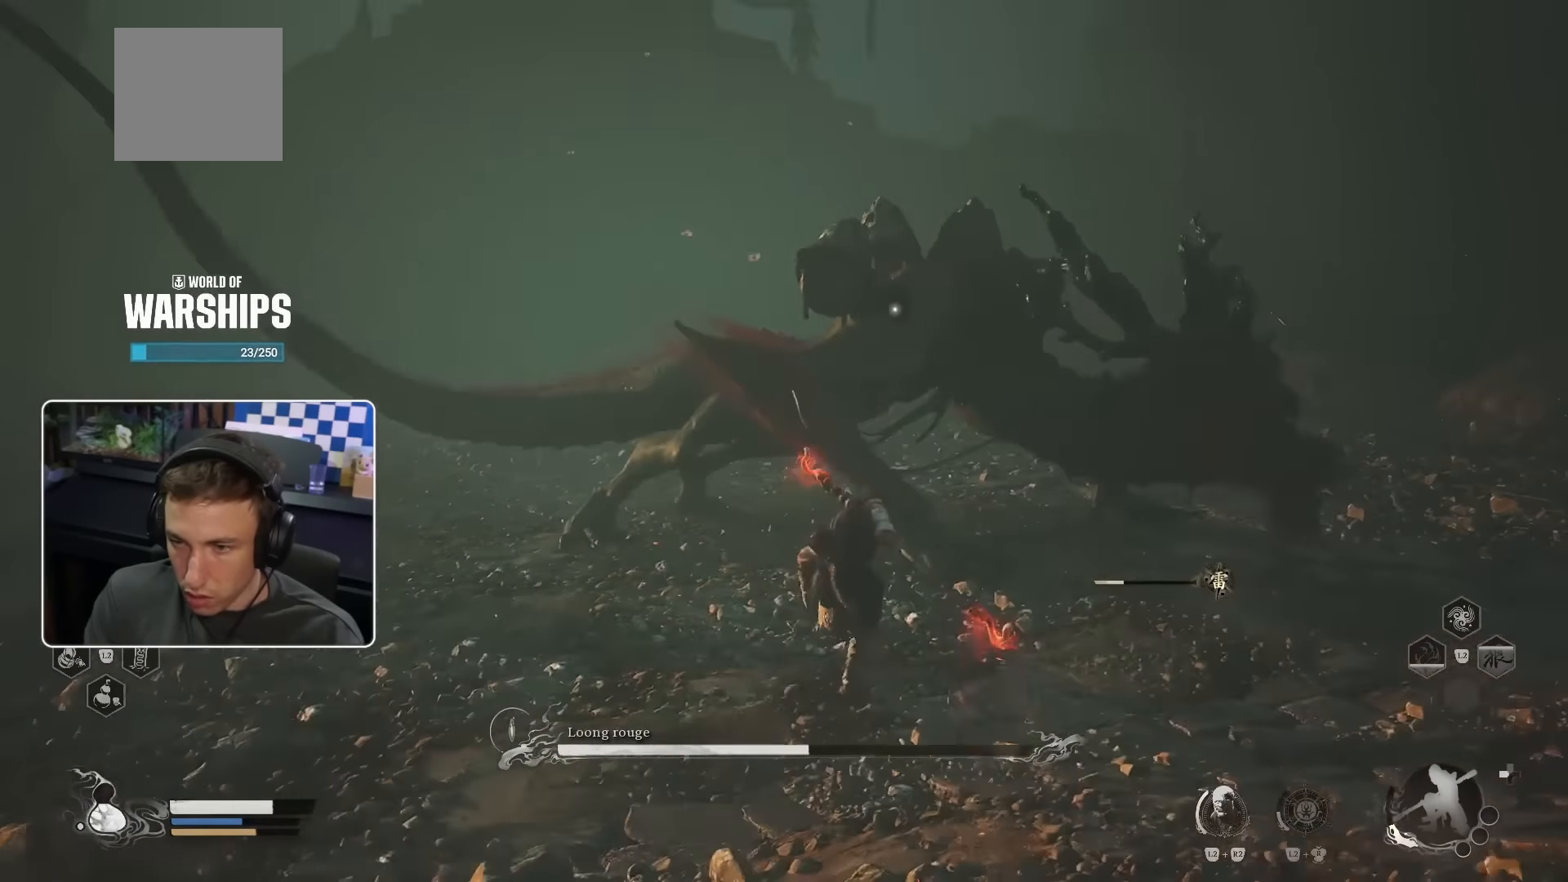
{"buttons": [], "left_stick": "up", "right_stick": "center", "events": [[17, "R1", "down"], [167, "R1", "up"], [217, "R1", "down"], [317, "R1", "up"], [367, "R1", "down"], [467, "R1", "up"]]}
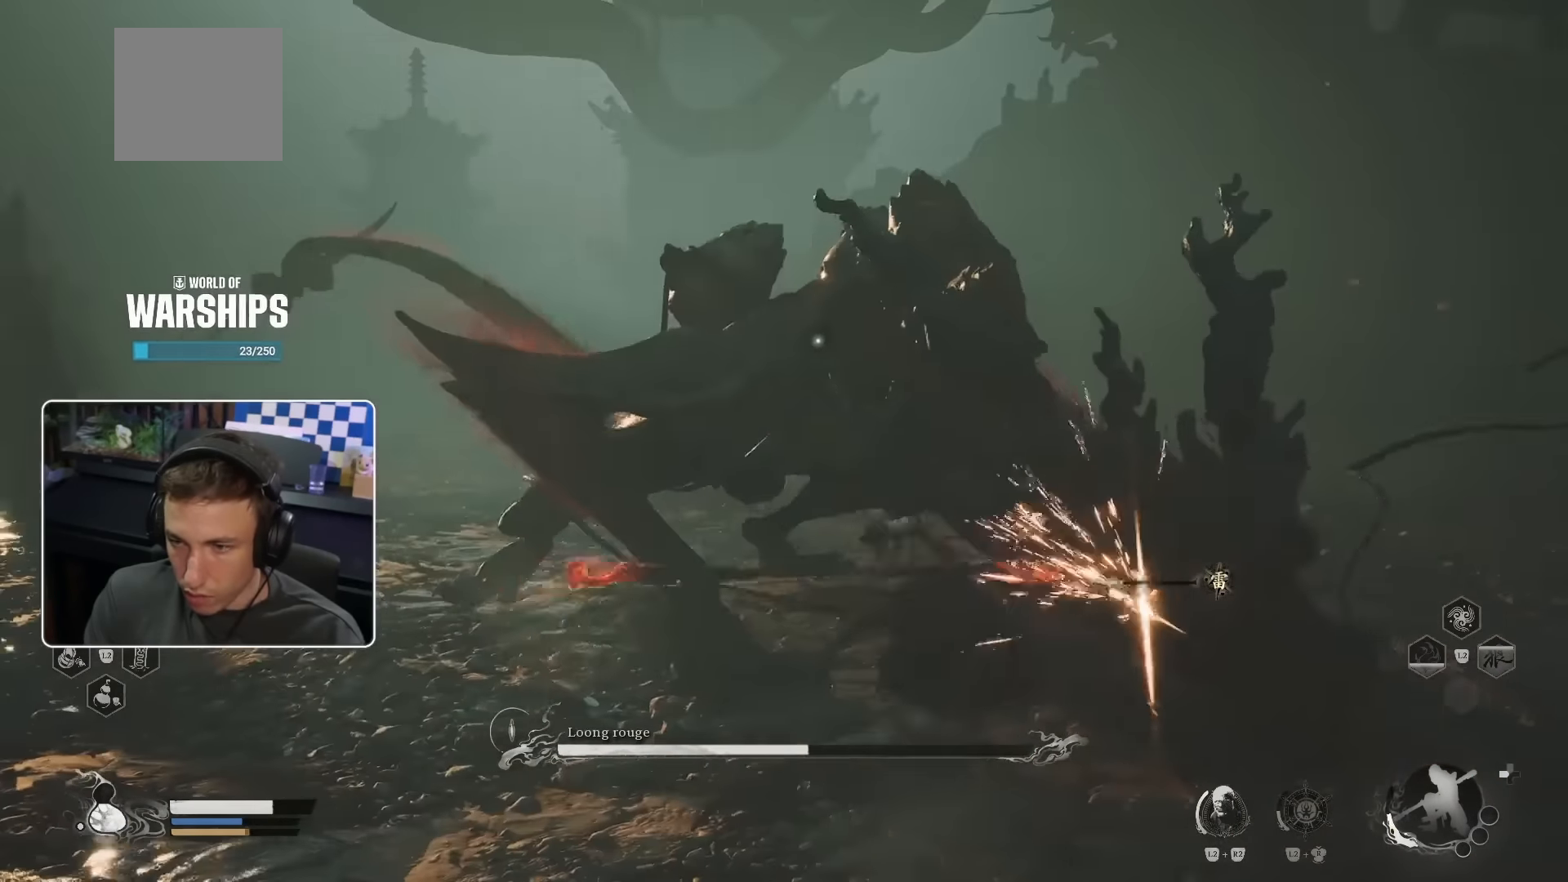
{"buttons": [], "left_stick": "up", "right_stick": "center", "events": [[17, "R1", "down"], [83, "R1", "up"], [167, "R1", "down"], [217, "R1", "up"], [300, "R1", "down"], [367, "R1", "up"], [433, "R1", "down"], [500, "R1", "up"]]}
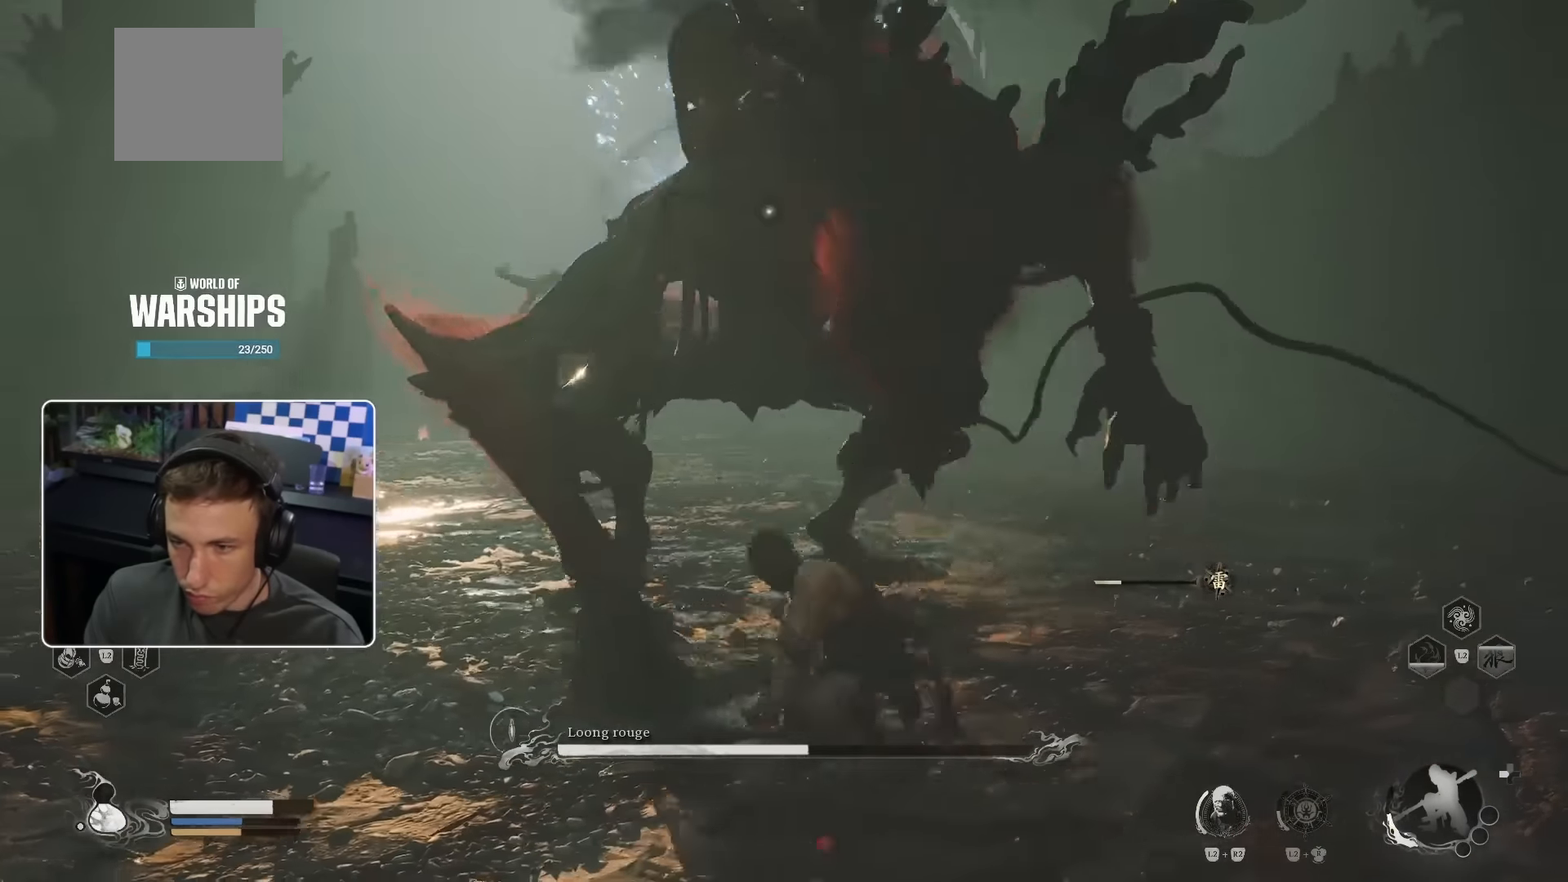
{"buttons": [], "left_stick": "up", "right_stick": "center", "events": [[67, "R1", "down"], [150, "R1", "up"], [317, "CIRCLE", "down"], [417, "CIRCLE", "up"]]}
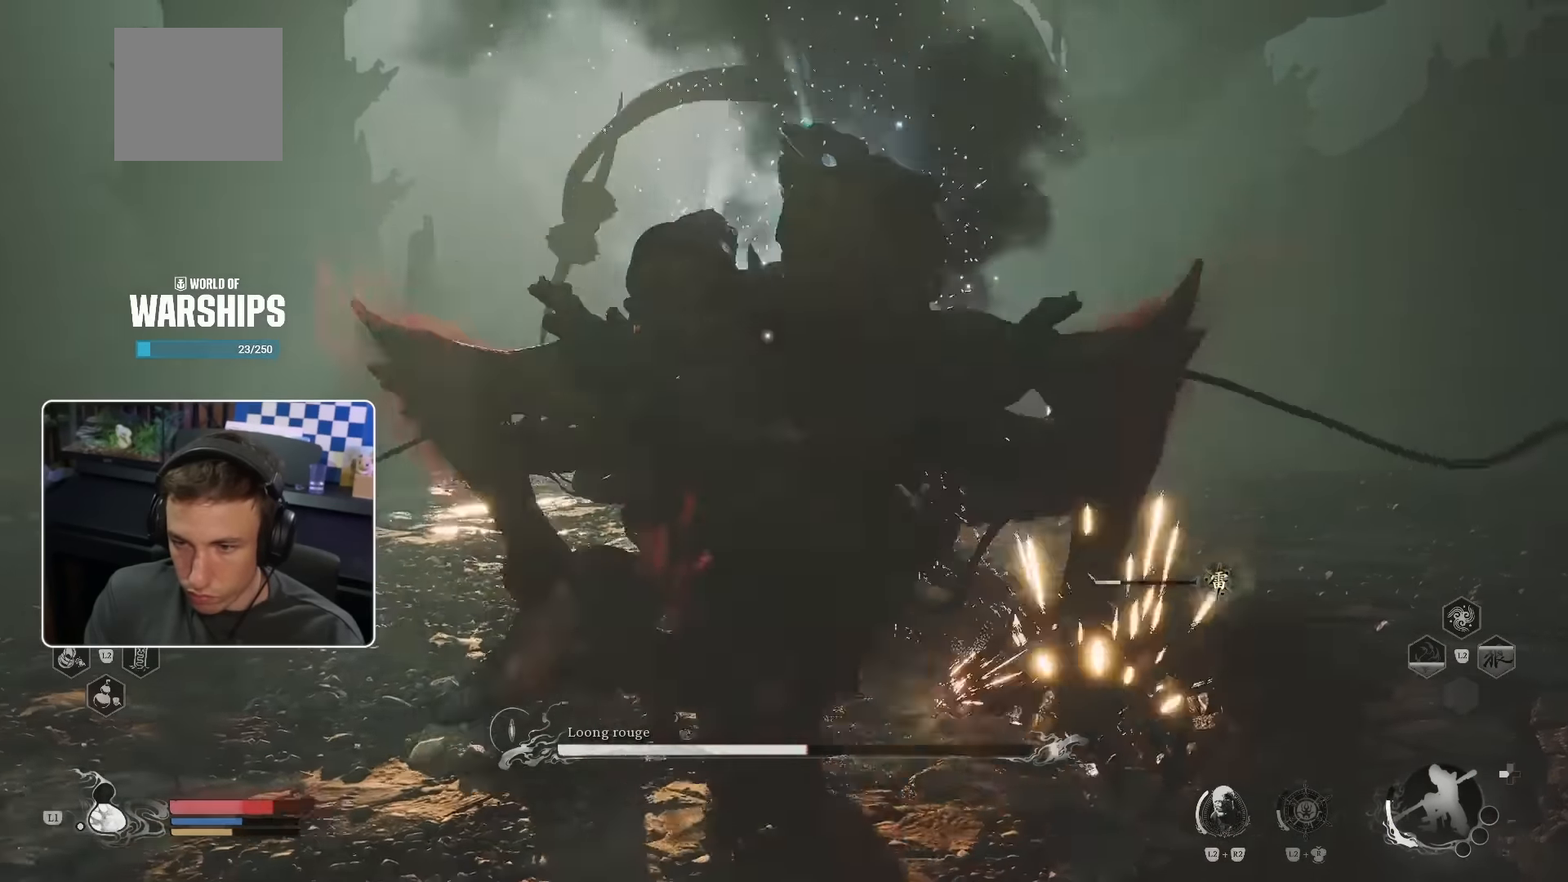
{"buttons": ["CIRCLE"], "left_stick": "up", "right_stick": "center", "events": [[467, "CIRCLE", "down"]]}
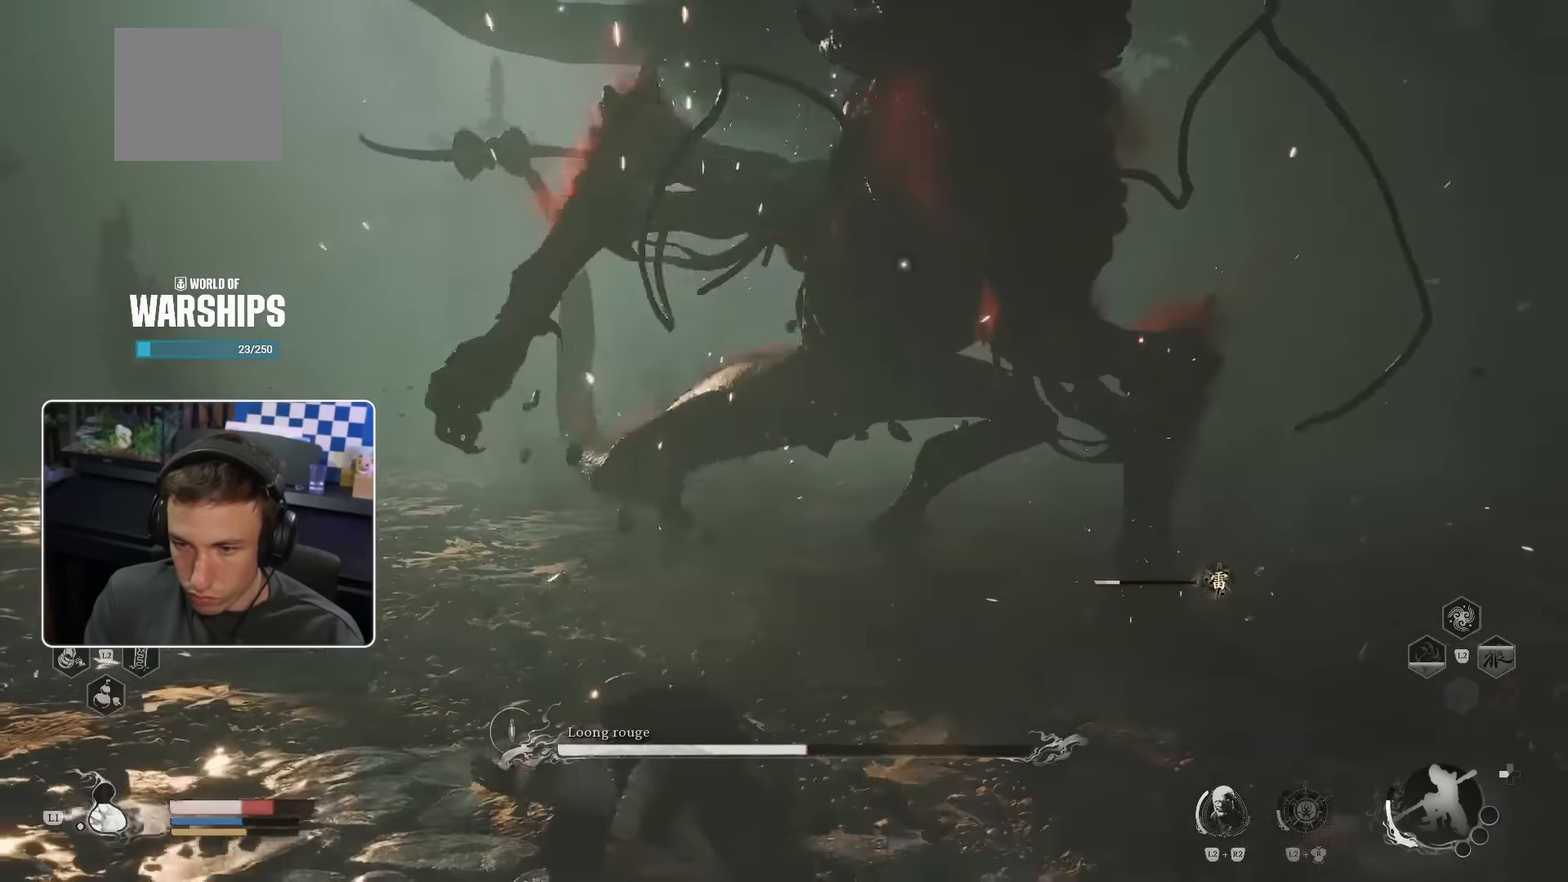
{"buttons": [], "left_stick": "up", "right_stick": "center", "events": [[50, "CIRCLE", "up"], [133, "CIRCLE", "down"], [183, "CIRCLE", "up"], [267, "CIRCLE", "down"], [317, "CIRCLE", "up"]]}
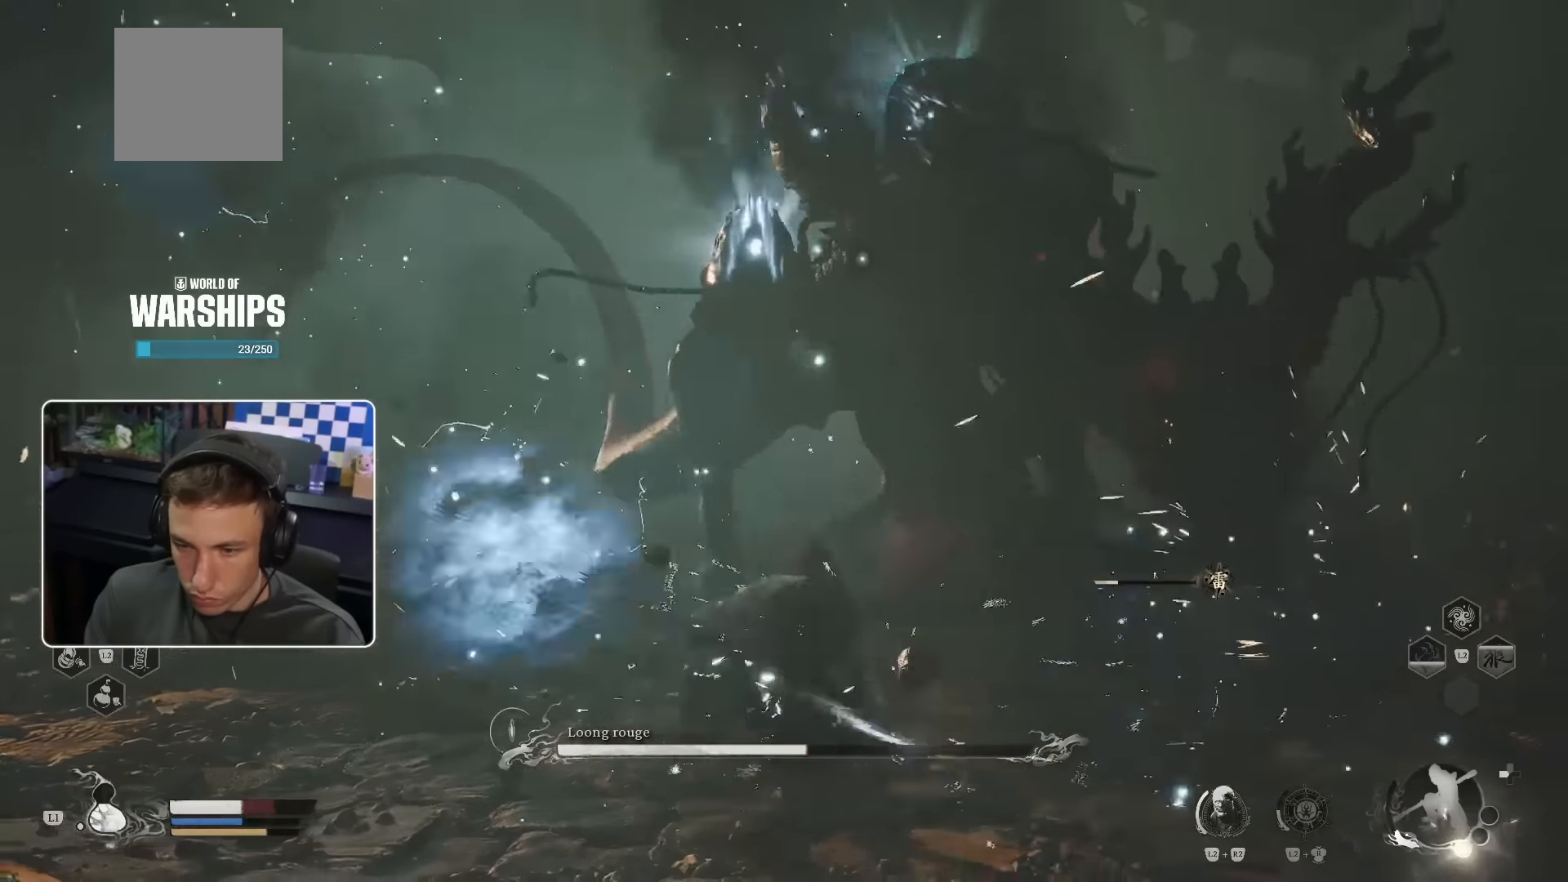
{"buttons": ["R1"], "left_stick": "up", "right_stick": "center", "events": [[33, "right_stick", "down-right"], [233, "right_stick", "center"], [450, "R1", "down"]]}
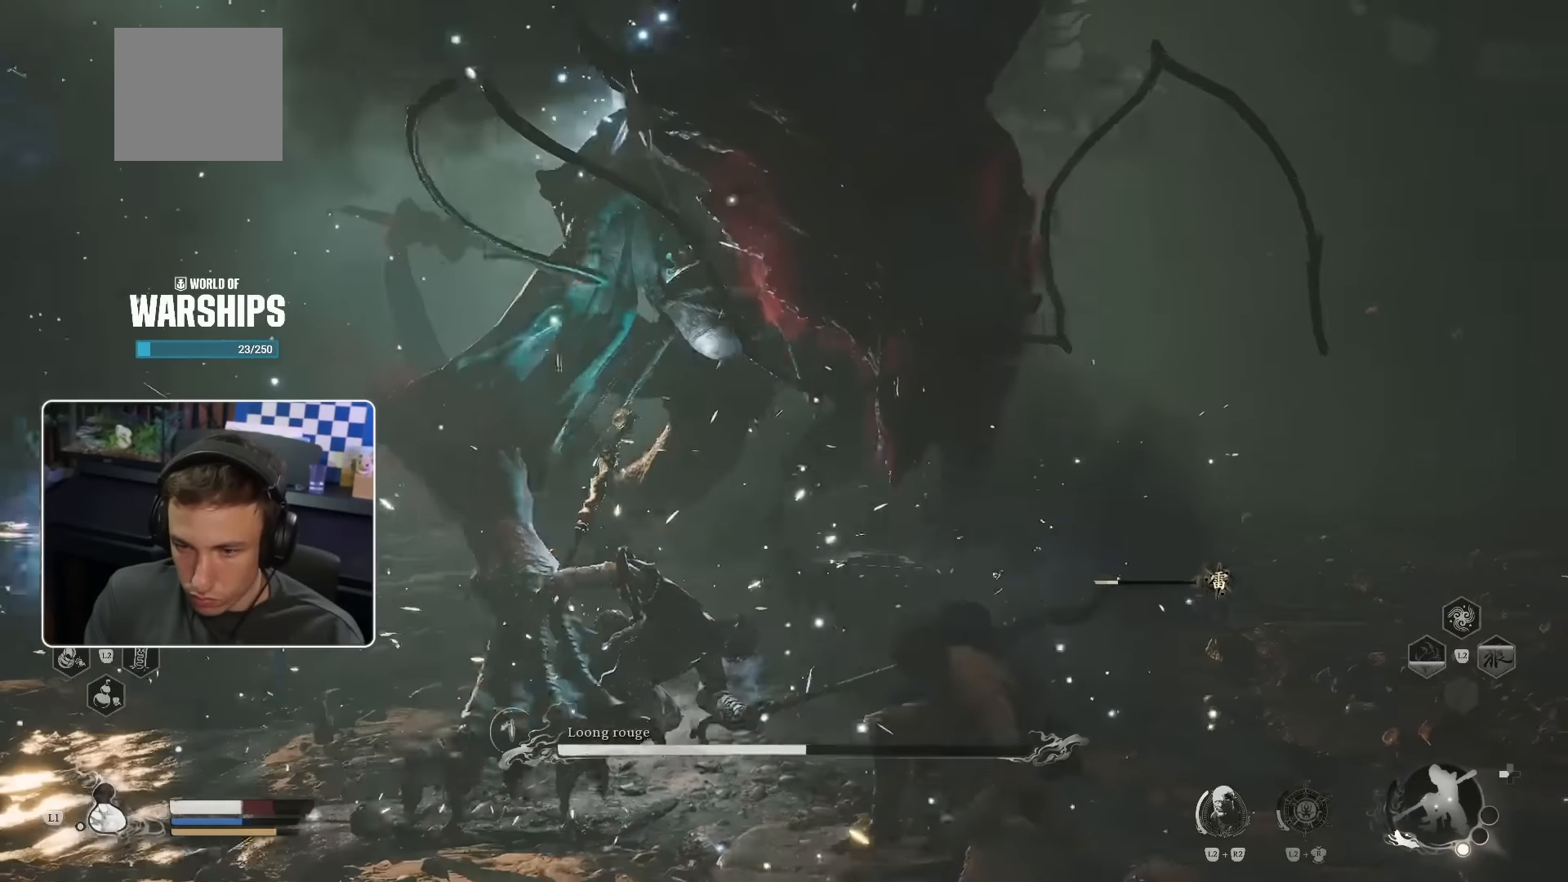
{"buttons": [], "left_stick": "up", "right_stick": "center", "events": [[50, "R1", "up"], [117, "R1", "down"], [167, "R1", "up"], [250, "R1", "down"], [317, "R1", "up"], [383, "R1", "down"], [450, "R1", "up"]]}
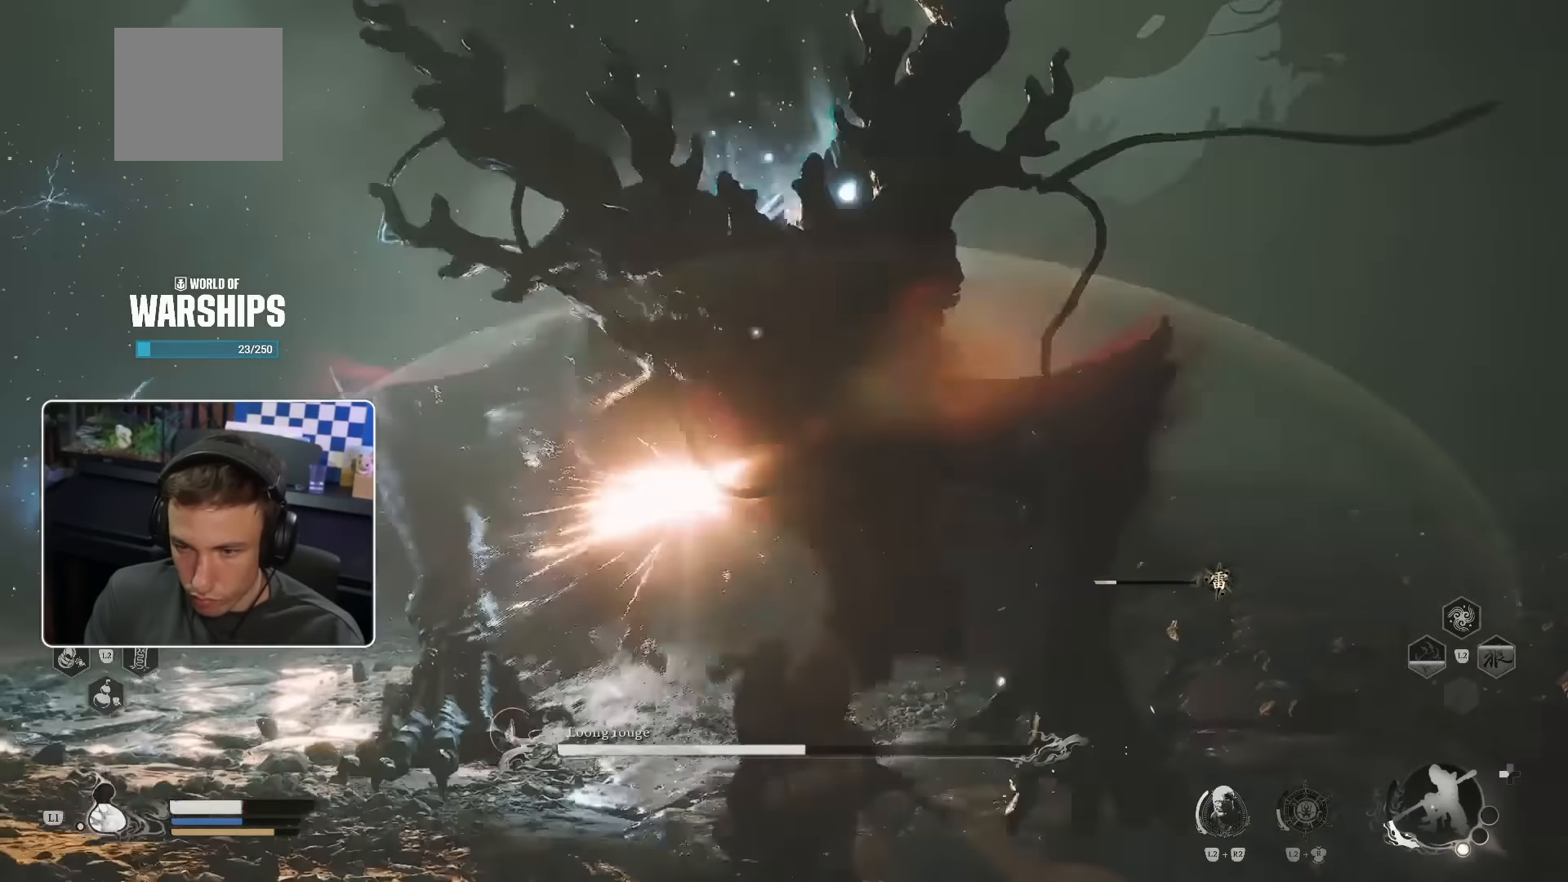
{"buttons": ["R1"], "left_stick": "up", "right_stick": "center", "events": [[33, "R1", "down"], [100, "R1", "up"], [167, "R1", "down"], [233, "R1", "up"], [317, "R1", "down"], [383, "R1", "up"], [467, "R1", "down"]]}
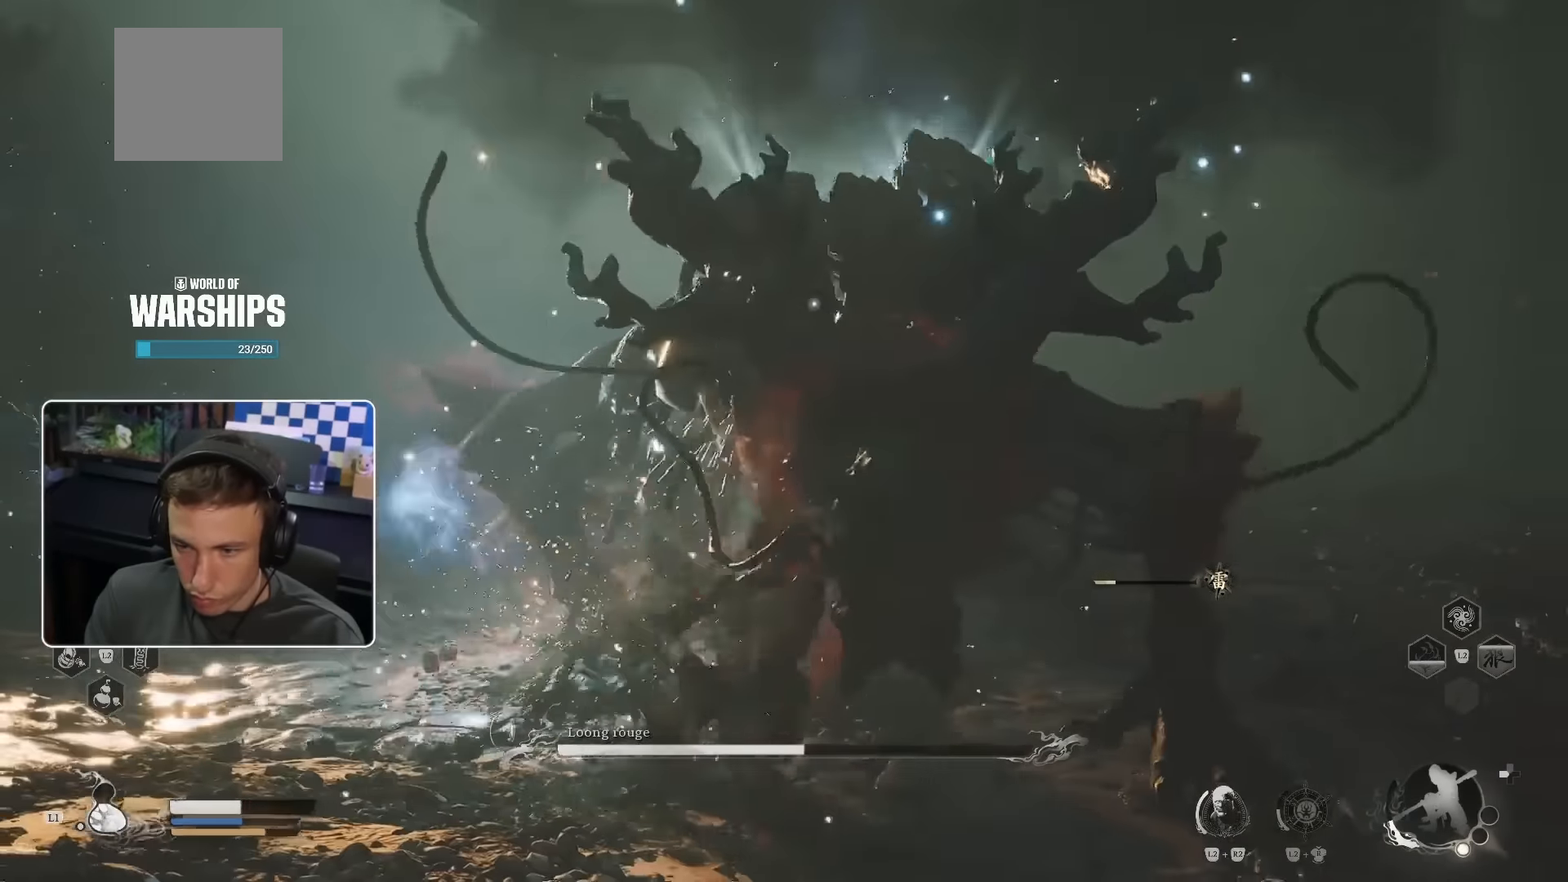
{"buttons": [], "left_stick": "up", "right_stick": "center", "events": [[50, "R1", "up"], [117, "R1", "down"], [200, "R1", "up"], [267, "R1", "down"], [350, "R1", "up"], [400, "R1", "down"], [467, "R1", "up"]]}
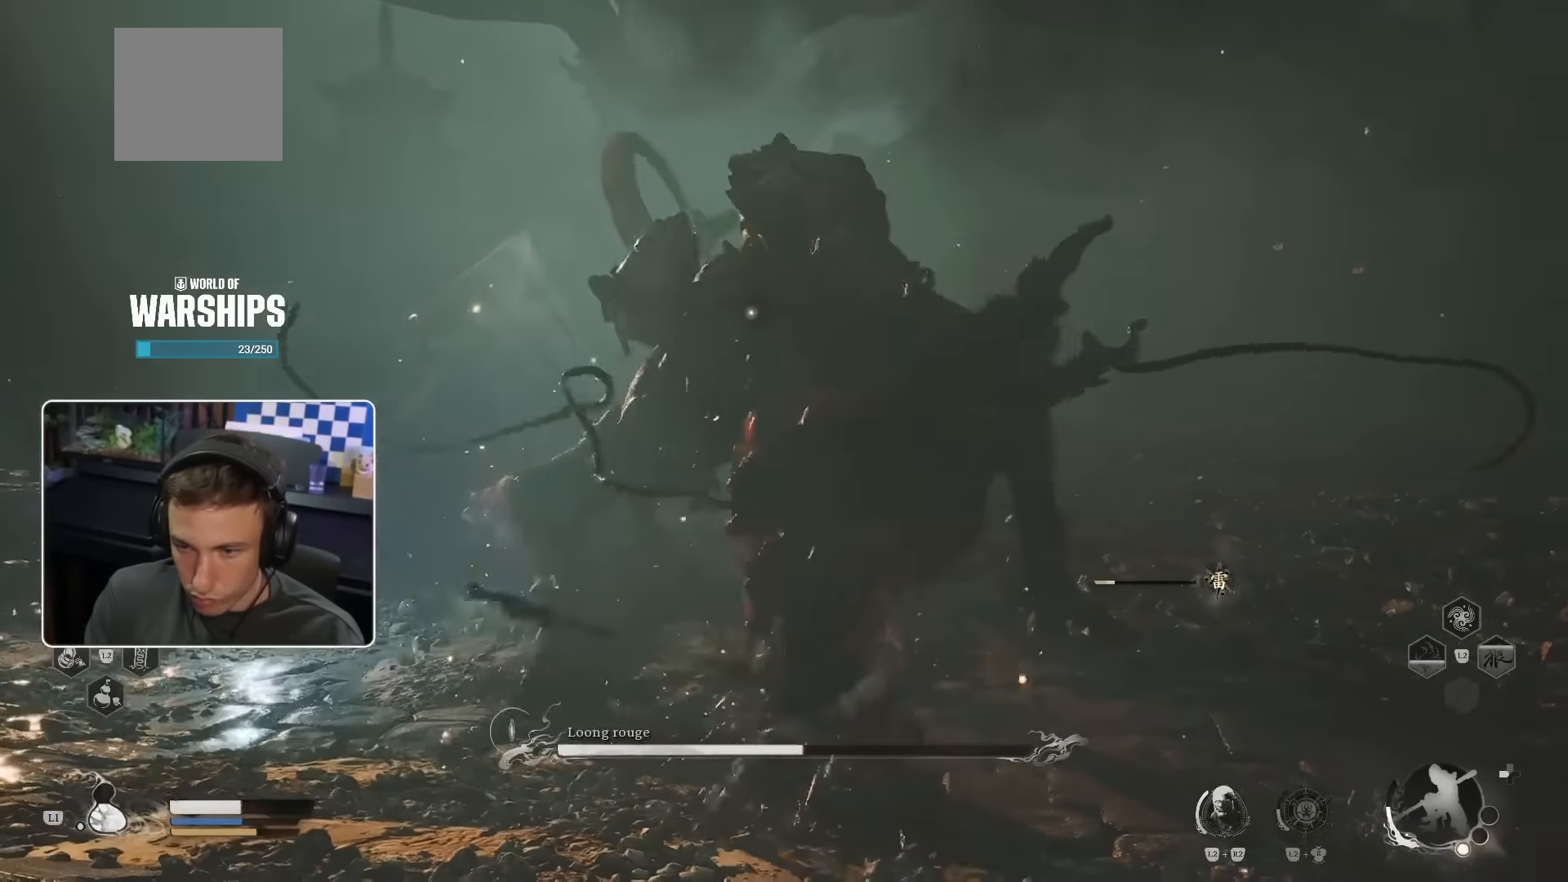
{"buttons": [], "left_stick": "up-right", "right_stick": "center", "events": [[33, "left_stick", "up-right"], [83, "CIRCLE", "down"], [133, "left_stick", "right"], [167, "CIRCLE", "up"], [233, "CIRCLE", "down"], [300, "CIRCLE", "up"], [317, "left_stick", "up-right"], [400, "CIRCLE", "down"], [467, "CIRCLE", "up"]]}
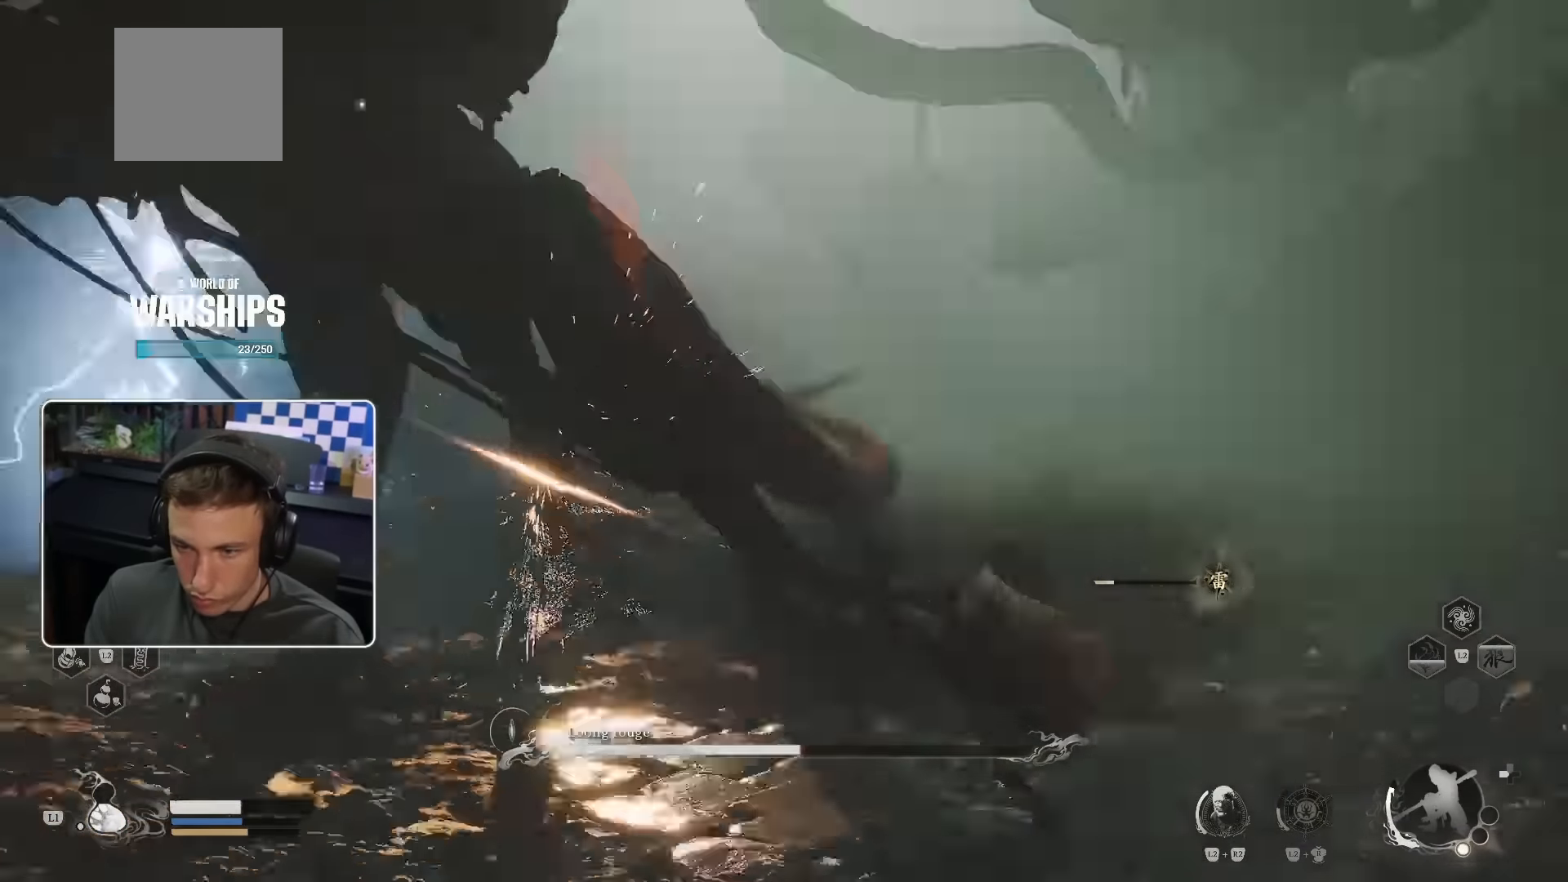
{"buttons": [], "left_stick": "down-right", "right_stick": "center", "events": [[50, "CIRCLE", "down"], [100, "CIRCLE", "up"], [417, "left_stick", "down-right"], [450, "CIRCLE", "down"], [500, "CIRCLE", "up"]]}
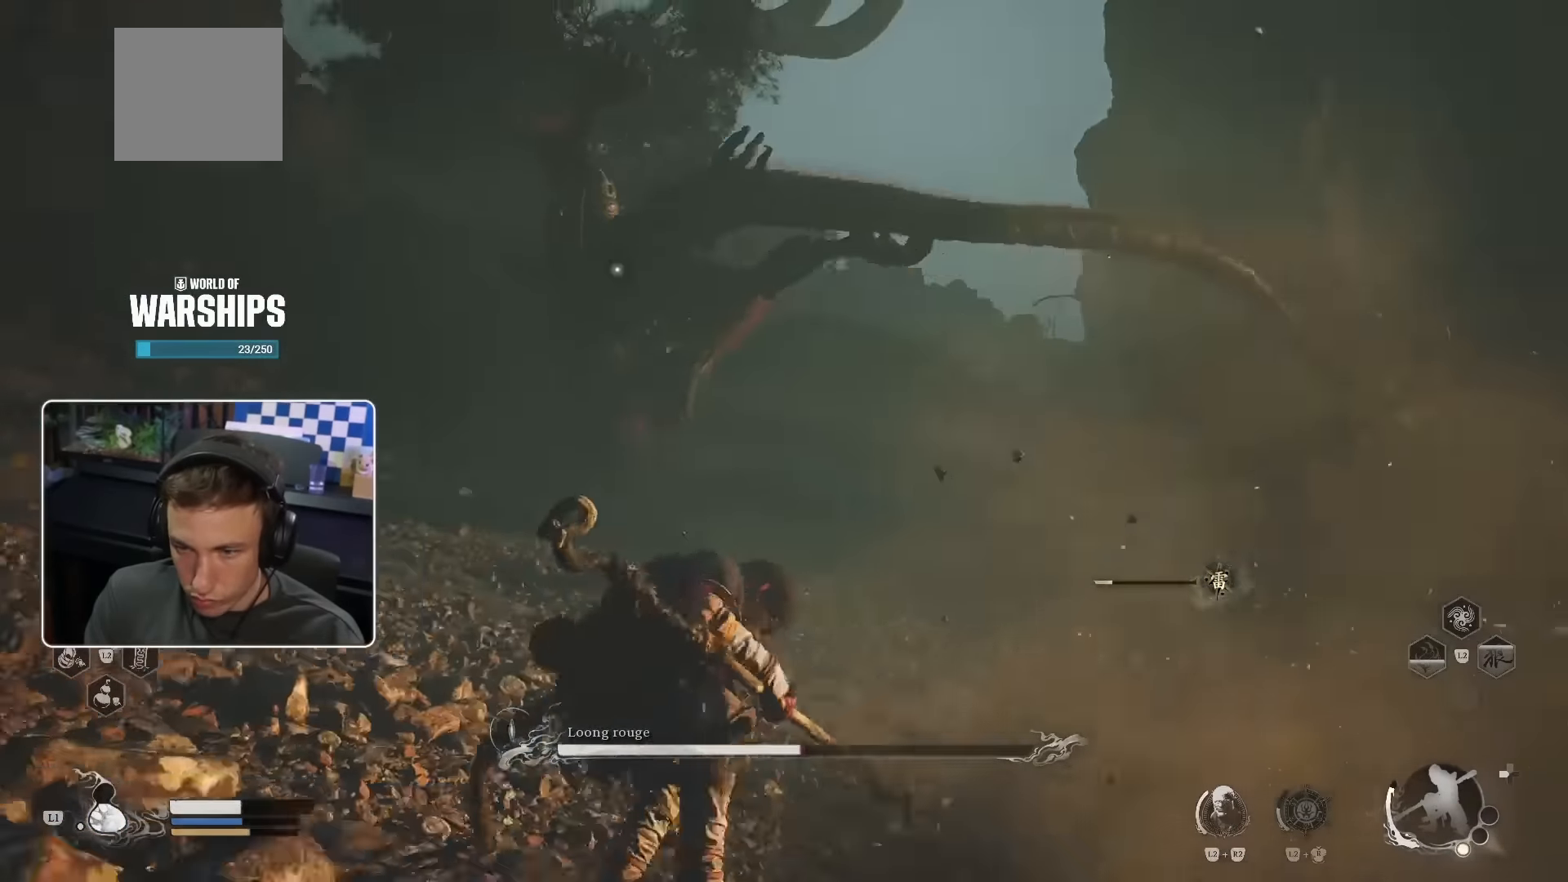
{"buttons": [], "left_stick": "down", "right_stick": "center", "events": [[83, "CIRCLE", "down"], [167, "CIRCLE", "up"], [333, "left_stick", "center"], [467, "left_stick", "down"]]}
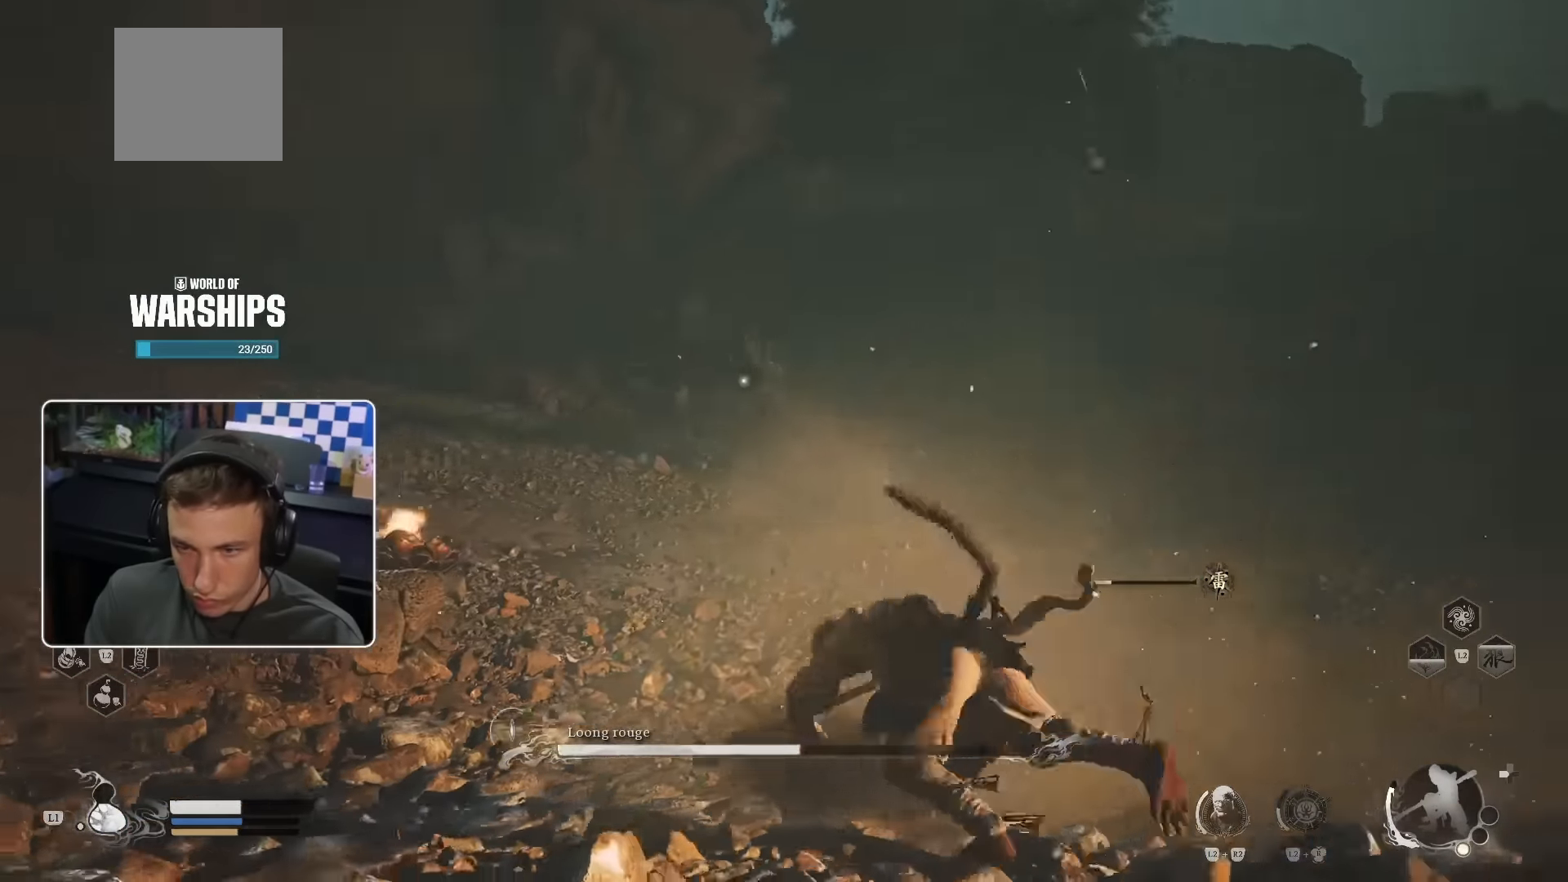
{"buttons": [], "left_stick": "down", "right_stick": "center", "events": []}
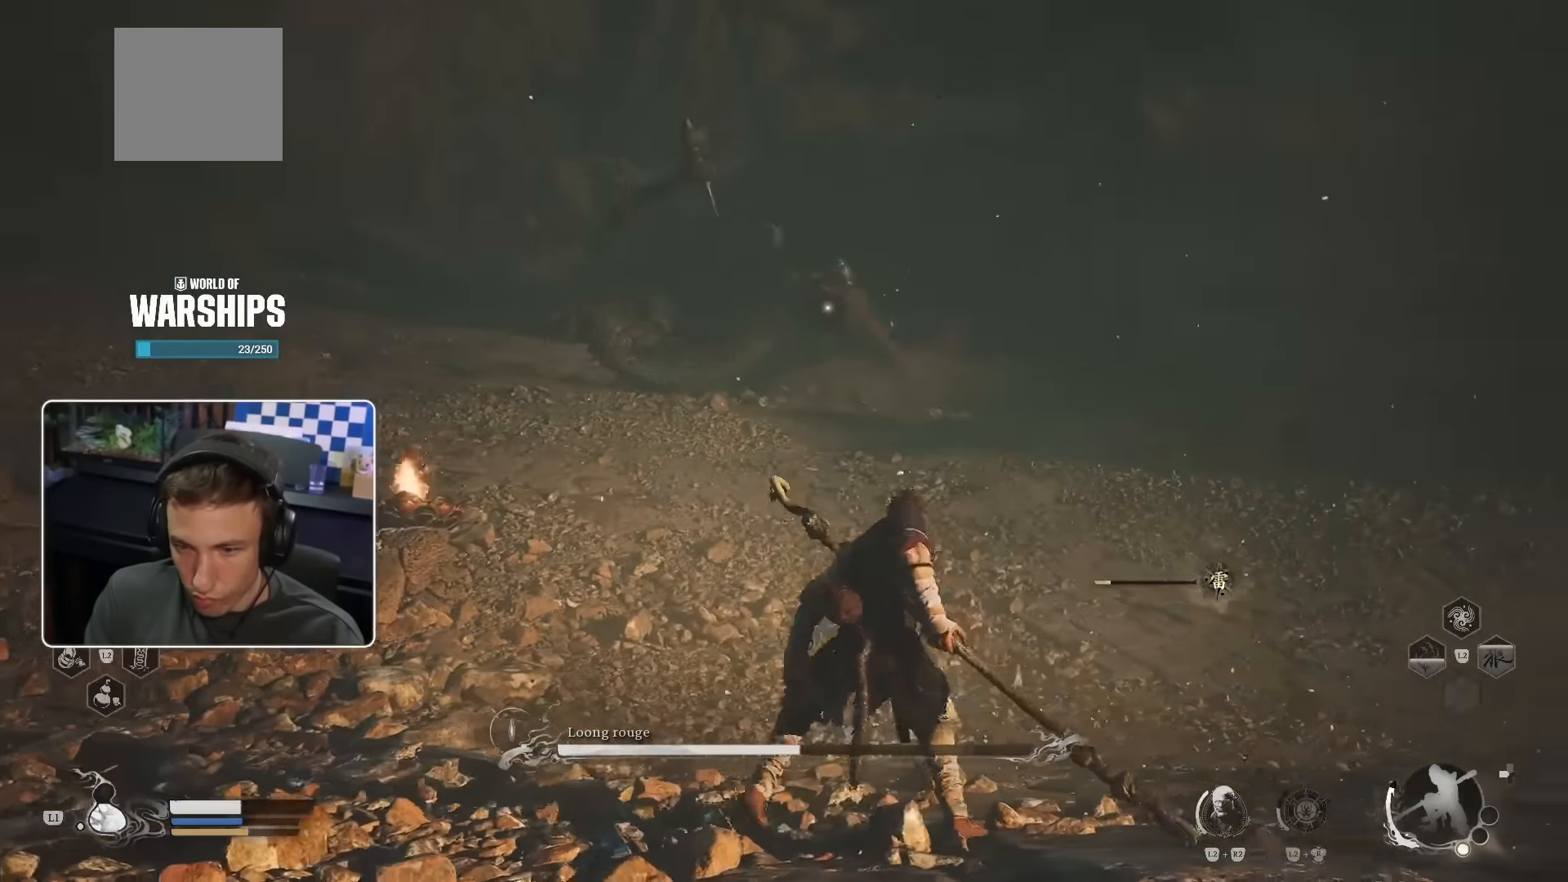
{"buttons": [], "left_stick": "down", "right_stick": "center", "events": []}